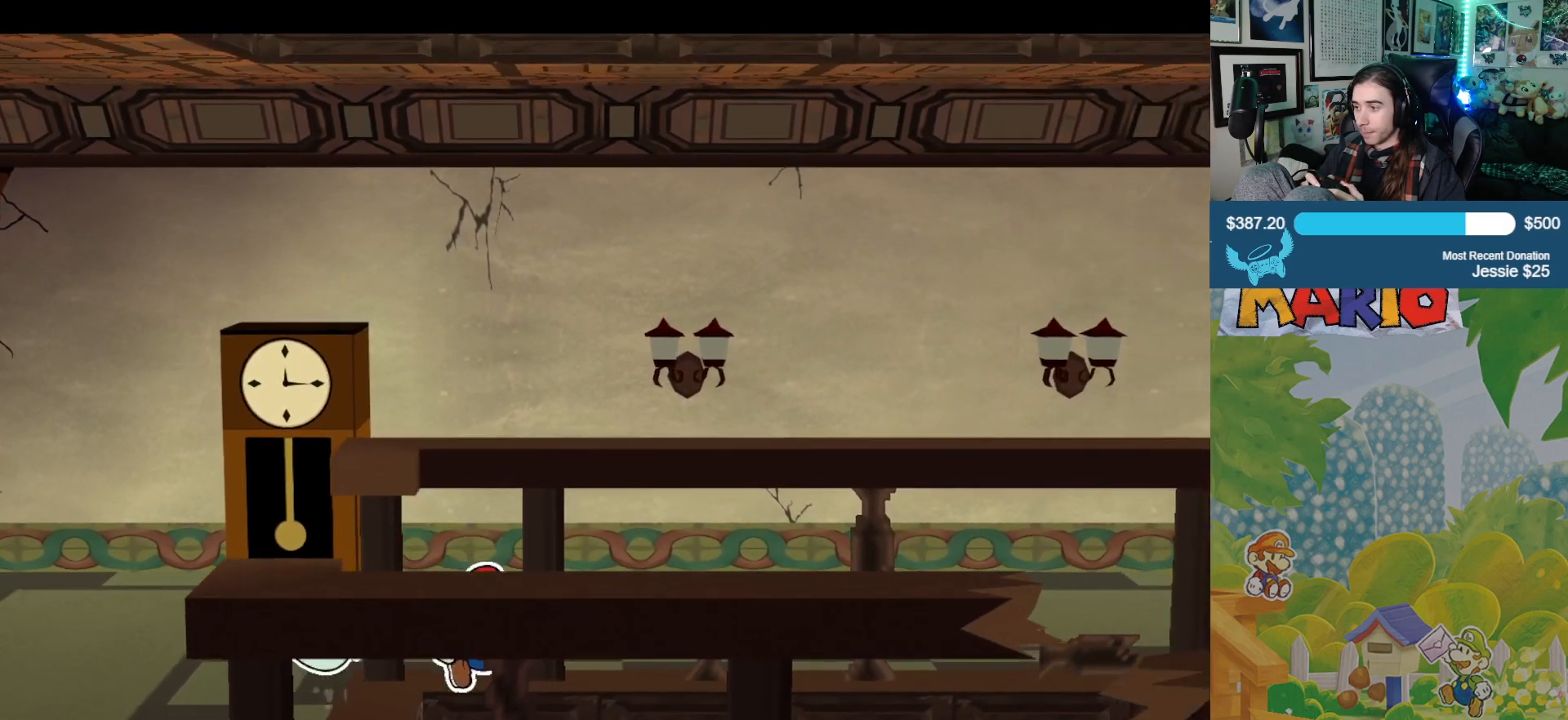
Gameplay with a controller (Xbox layout); each line is a JSON object with the inputs held at the frame after it. "events" lists button and stick changes between this image and that frame as [ms after this image, input, new state], when the widget could be followed in between. Not read: L2 R2.
{"buttons": [], "left_stick": "center", "right_stick": "center", "events": []}
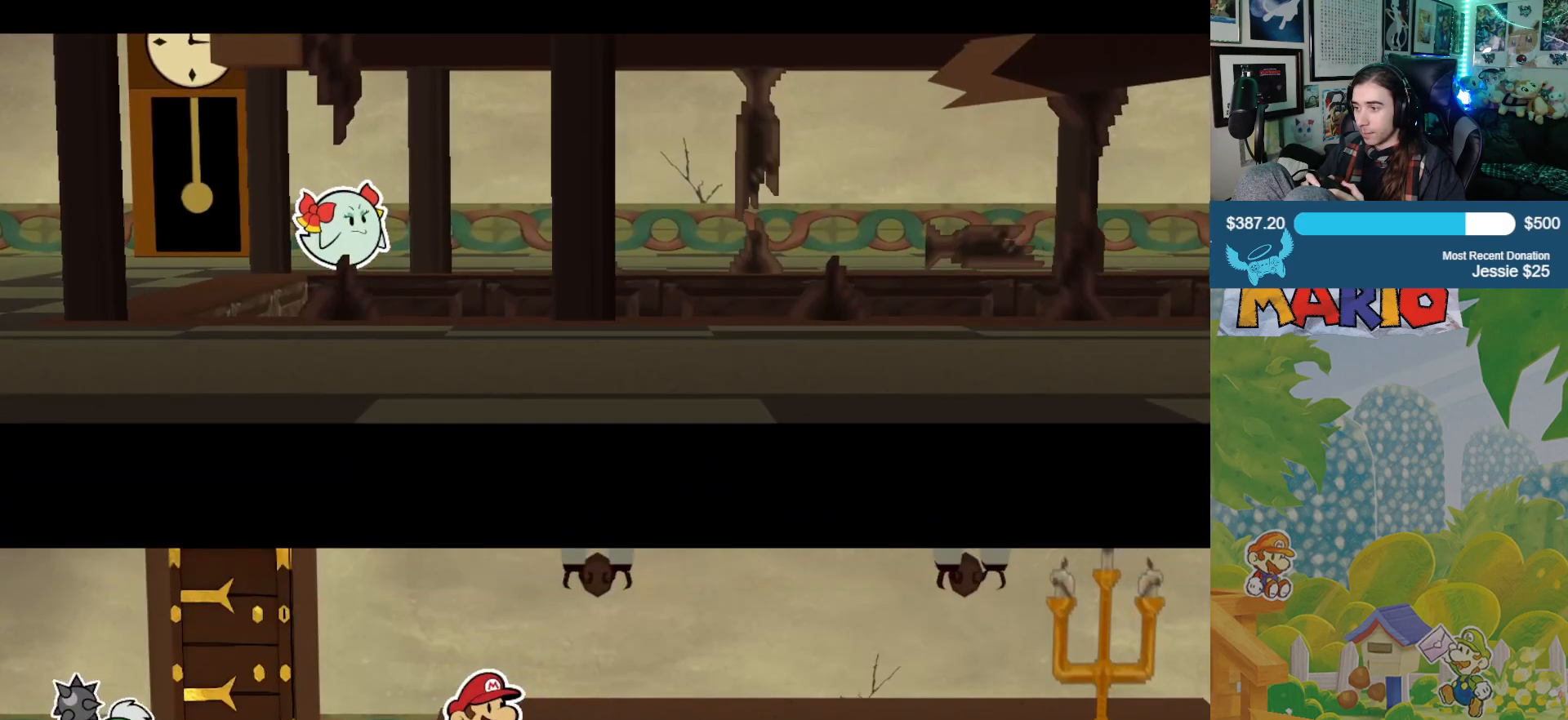
{"buttons": [], "left_stick": "down-right", "right_stick": "center", "events": [[417, "left_stick", "down-right"]]}
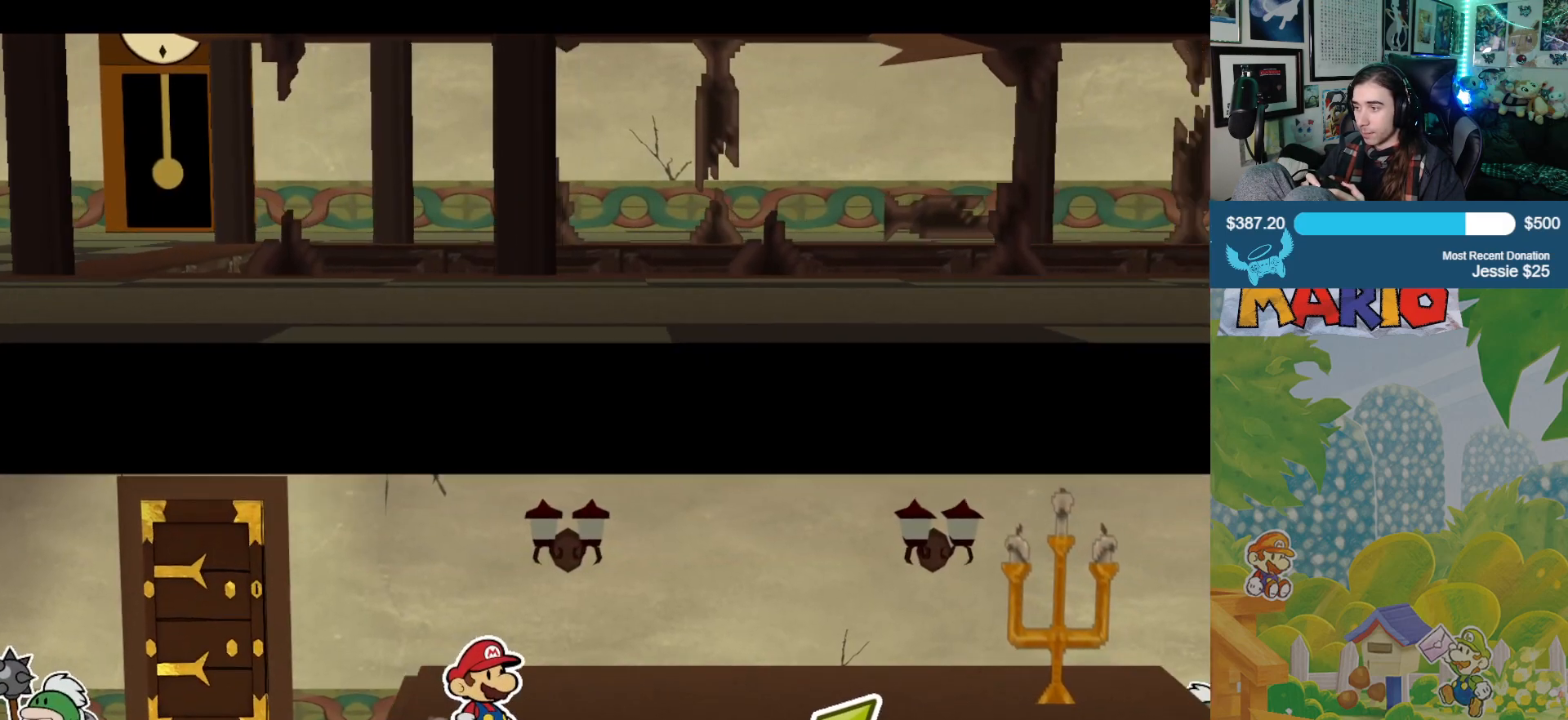
{"buttons": [], "left_stick": "down-right", "right_stick": "center", "events": []}
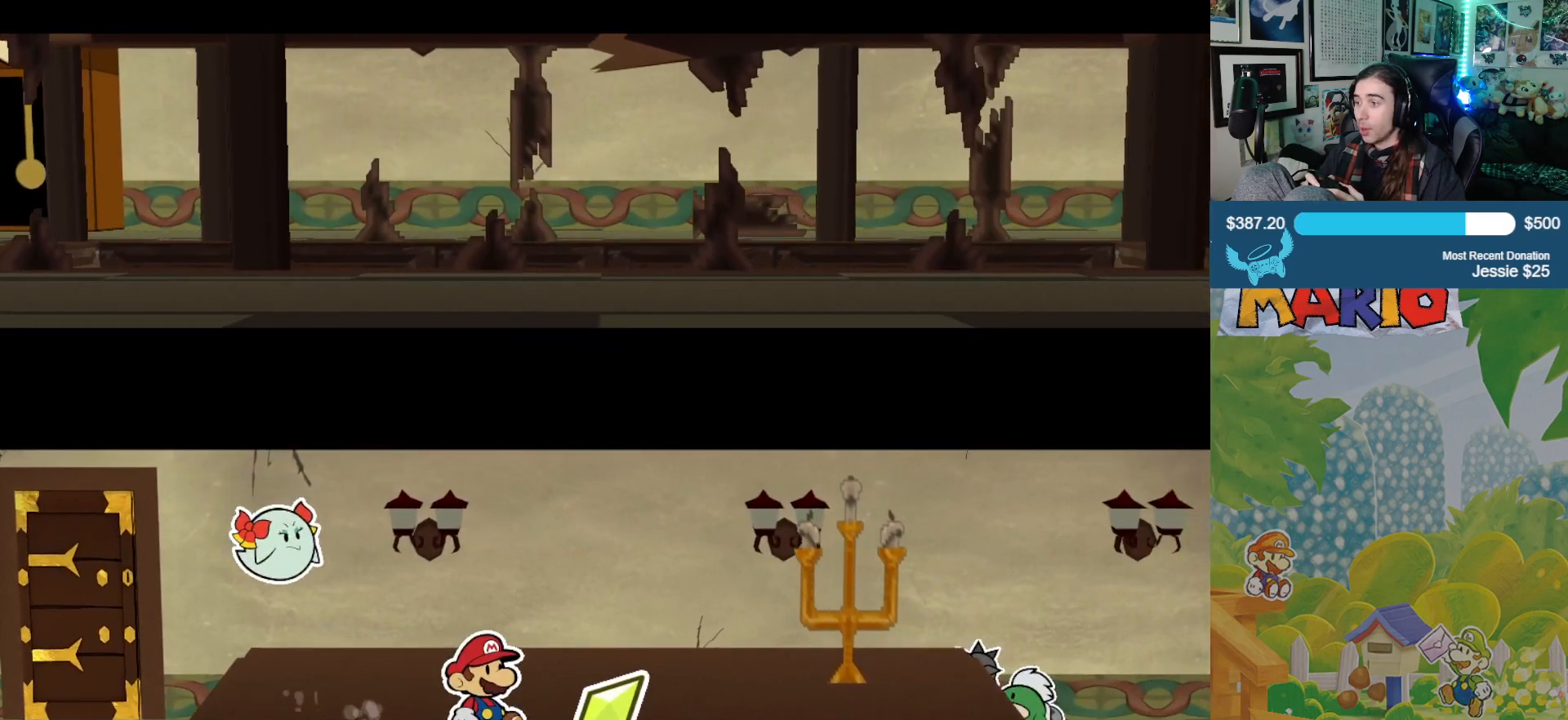
{"buttons": [], "left_stick": "up-right", "right_stick": "center", "events": [[117, "left_stick", "center"], [467, "left_stick", "up-right"]]}
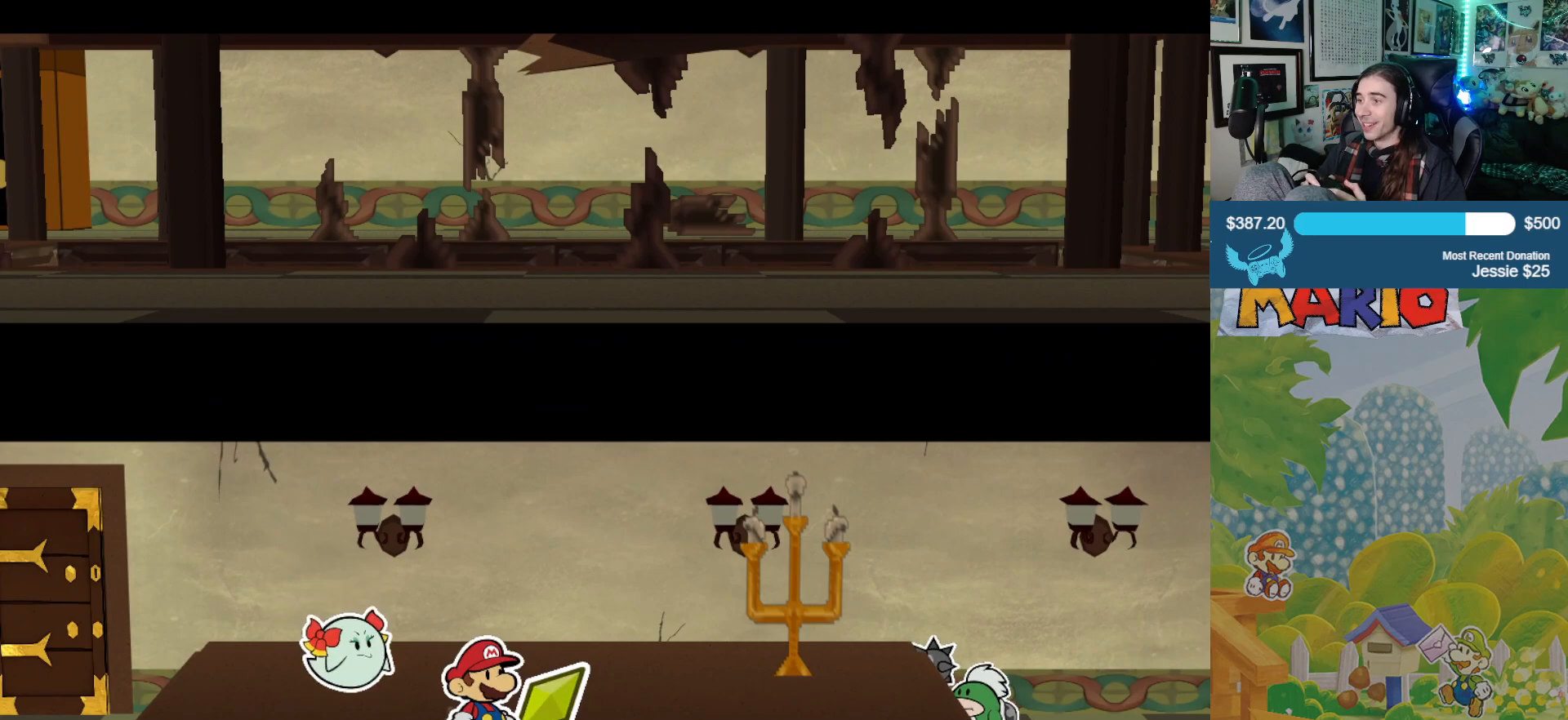
{"buttons": [], "left_stick": "center", "right_stick": "center", "events": [[183, "left_stick", "center"]]}
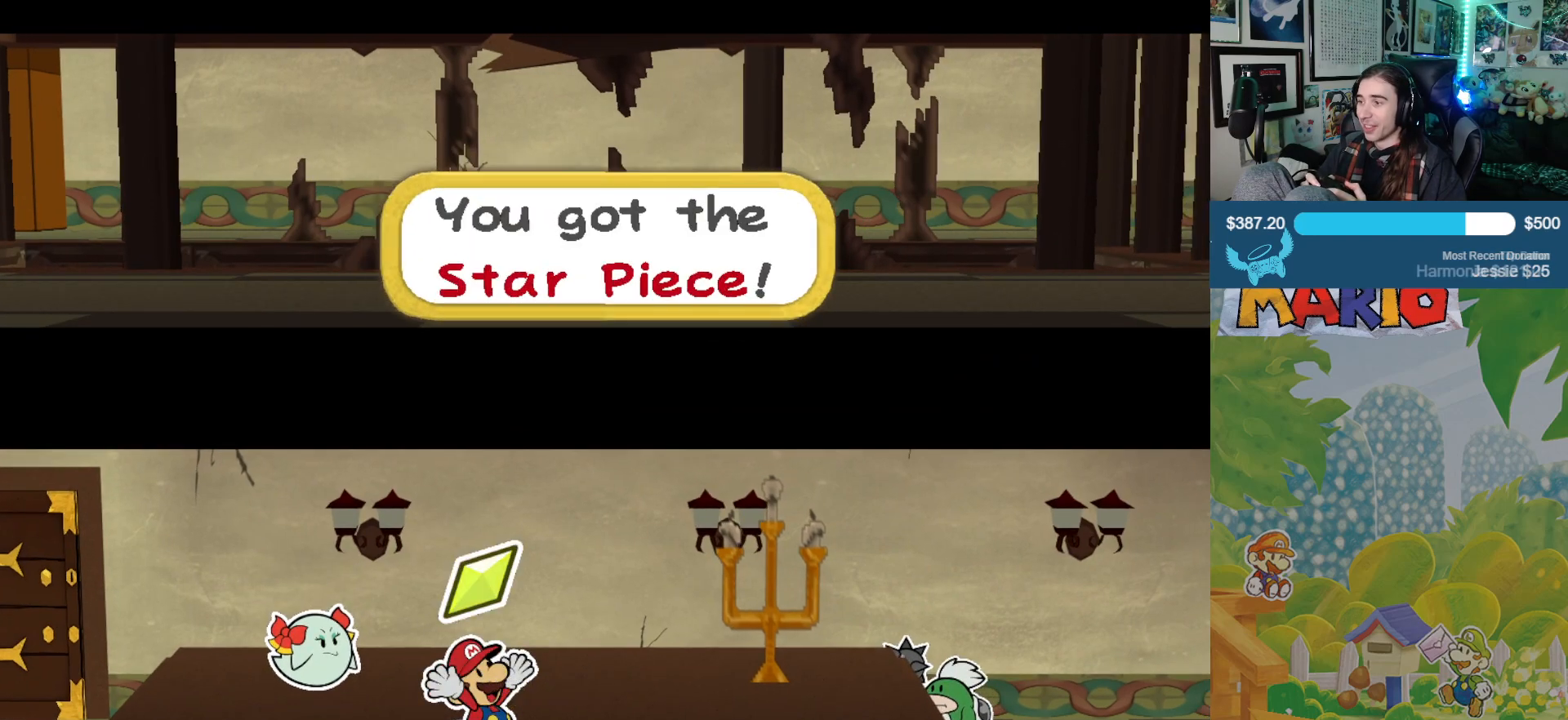
{"buttons": ["A"], "left_stick": "center", "right_stick": "center", "events": [[400, "A", "down"]]}
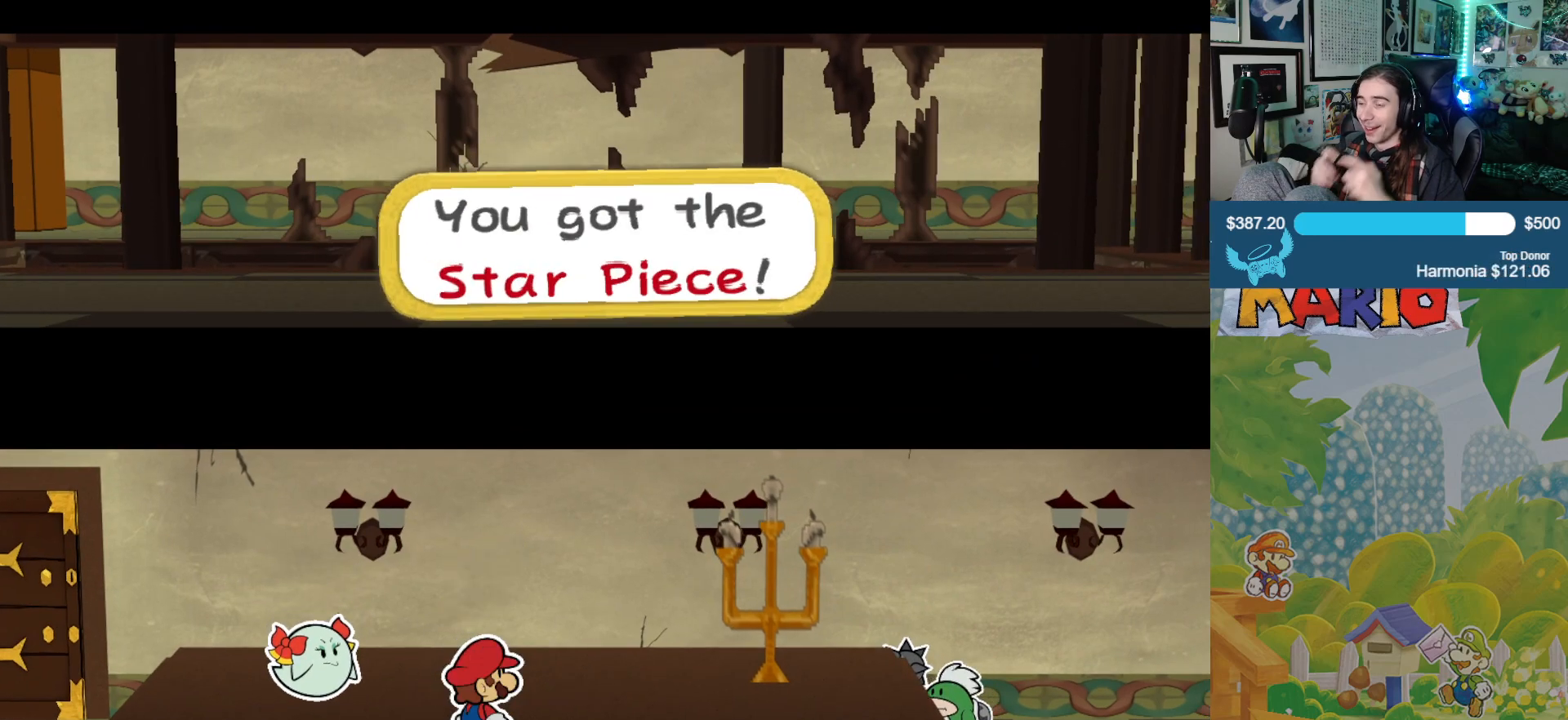
{"buttons": [], "left_stick": "center", "right_stick": "center", "events": [[33, "A", "up"]]}
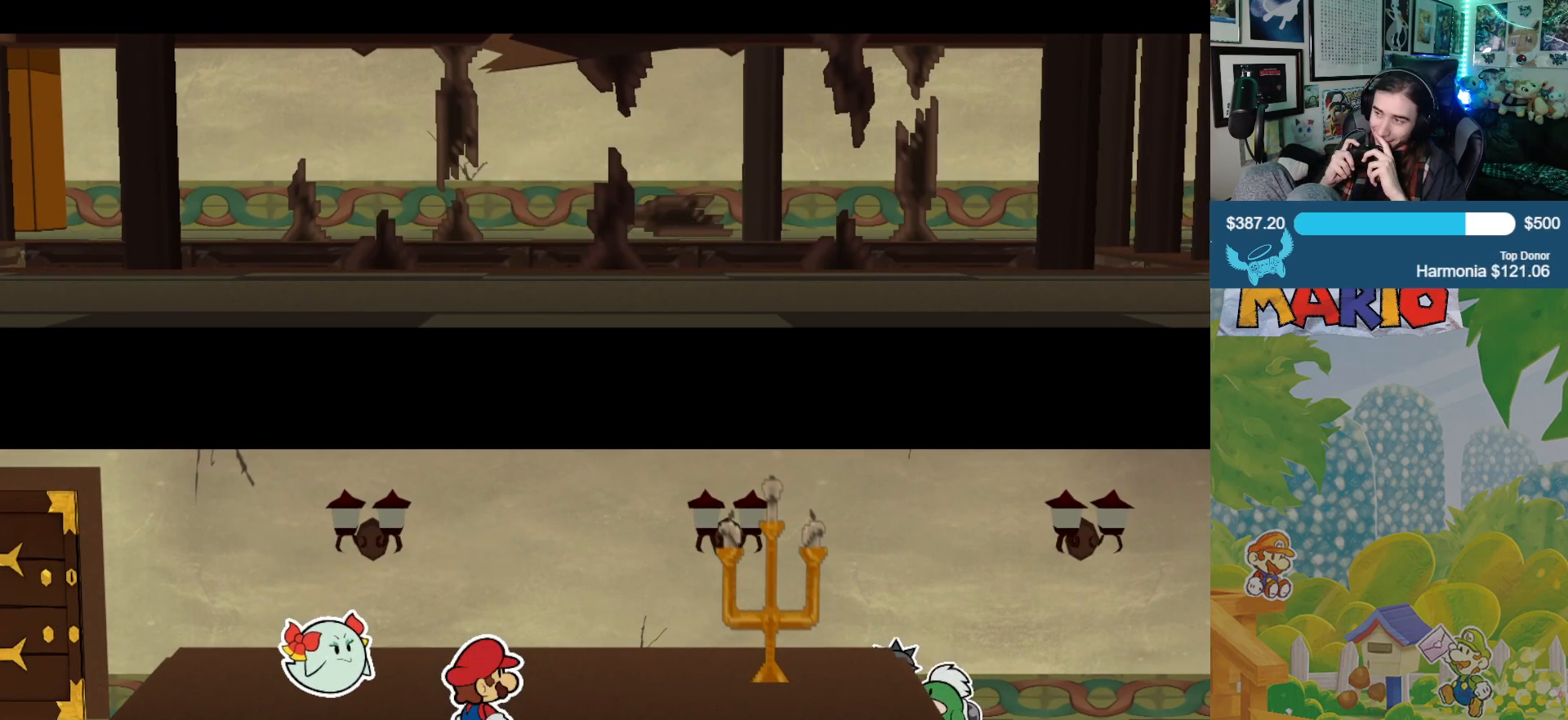
{"buttons": [], "left_stick": "center", "right_stick": "center", "events": []}
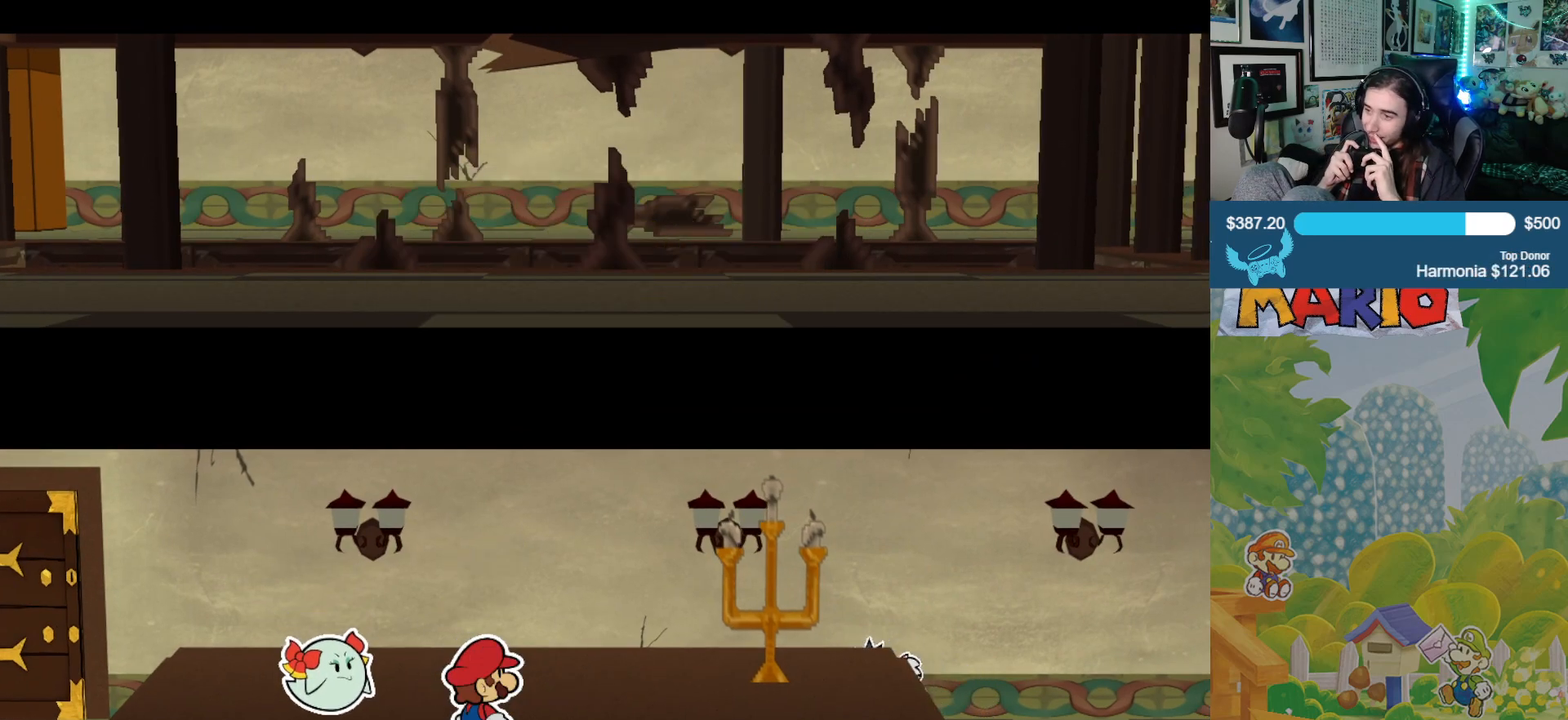
{"buttons": [], "left_stick": "down-right", "right_stick": "center", "events": [[367, "left_stick", "down-right"]]}
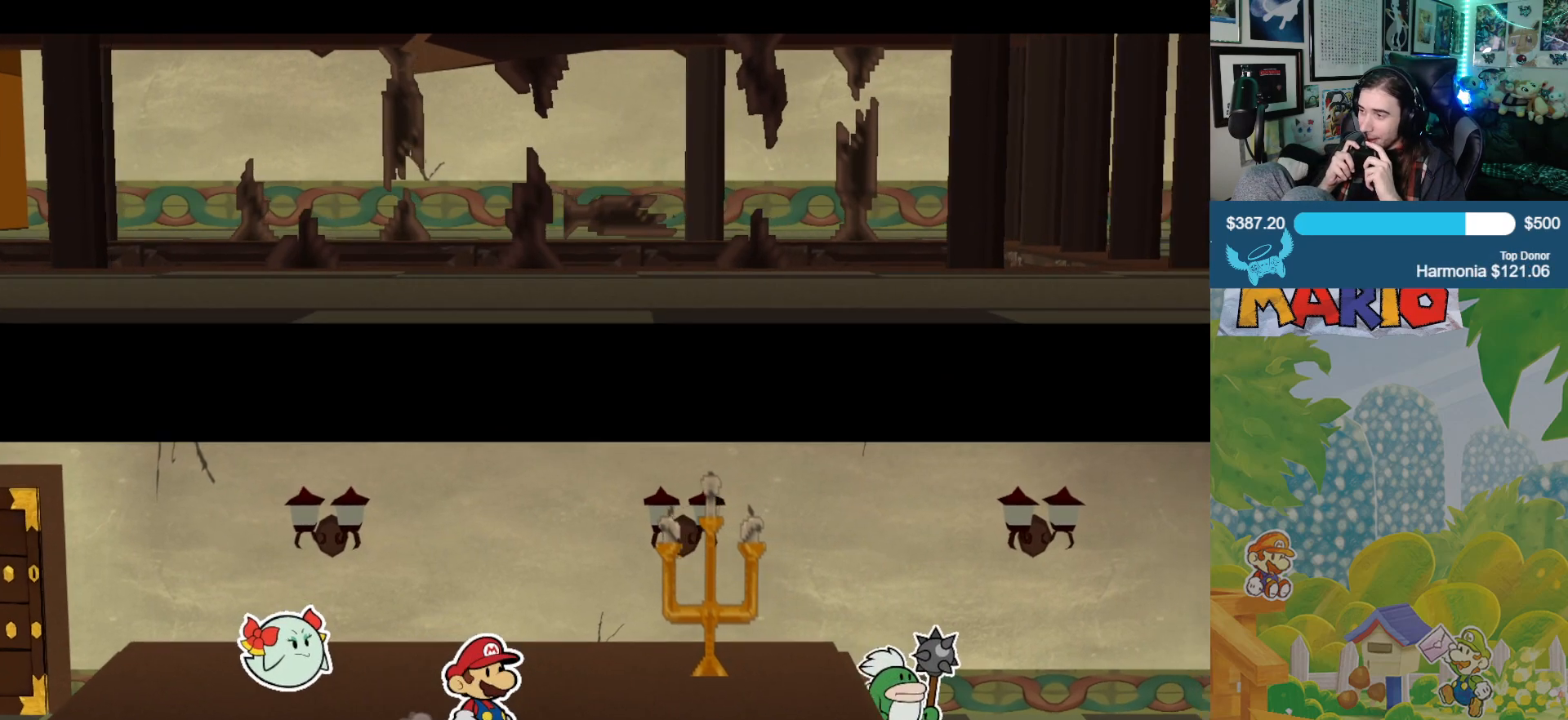
{"buttons": [], "left_stick": "center", "right_stick": "center", "events": [[50, "left_stick", "right"], [417, "left_stick", "center"]]}
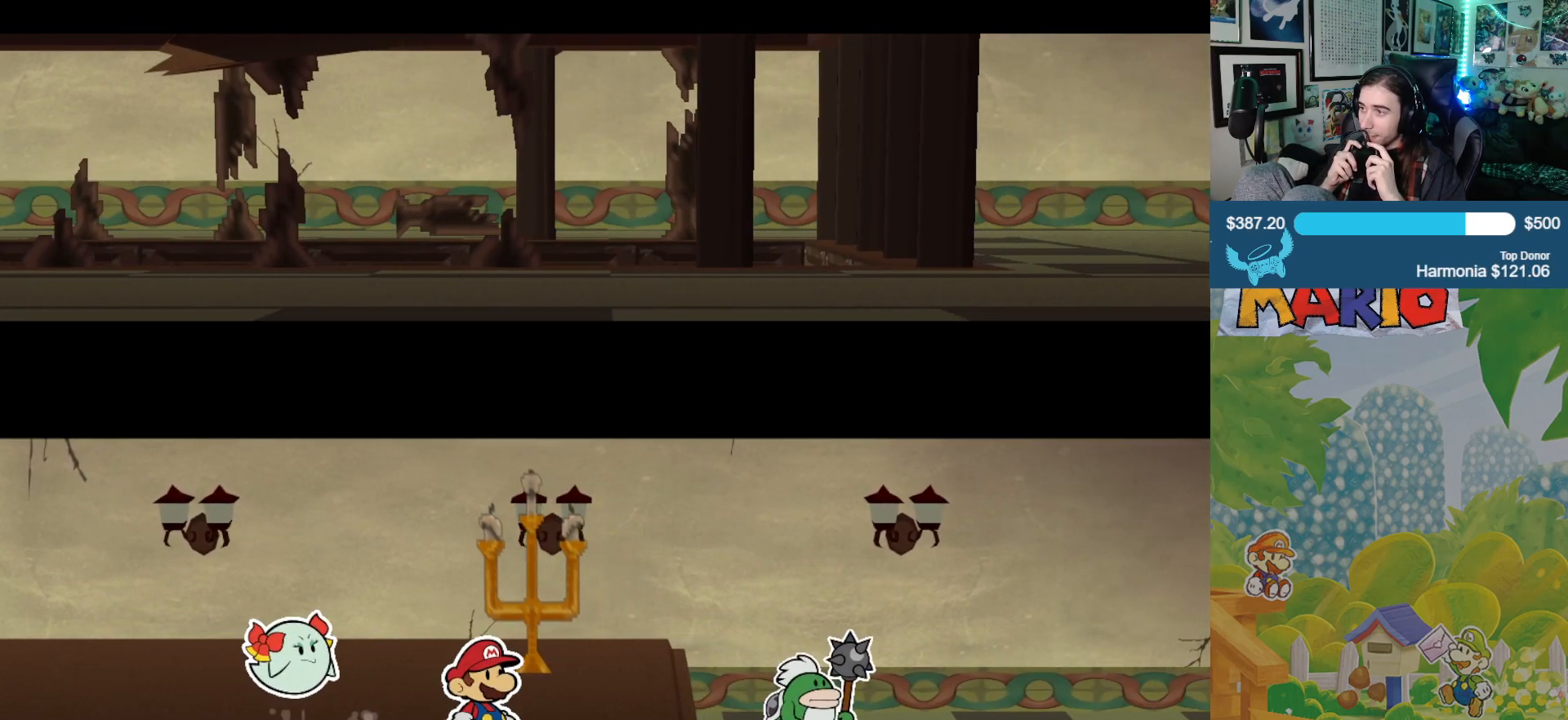
{"buttons": [], "left_stick": "down-right", "right_stick": "center", "events": [[267, "left_stick", "down-right"]]}
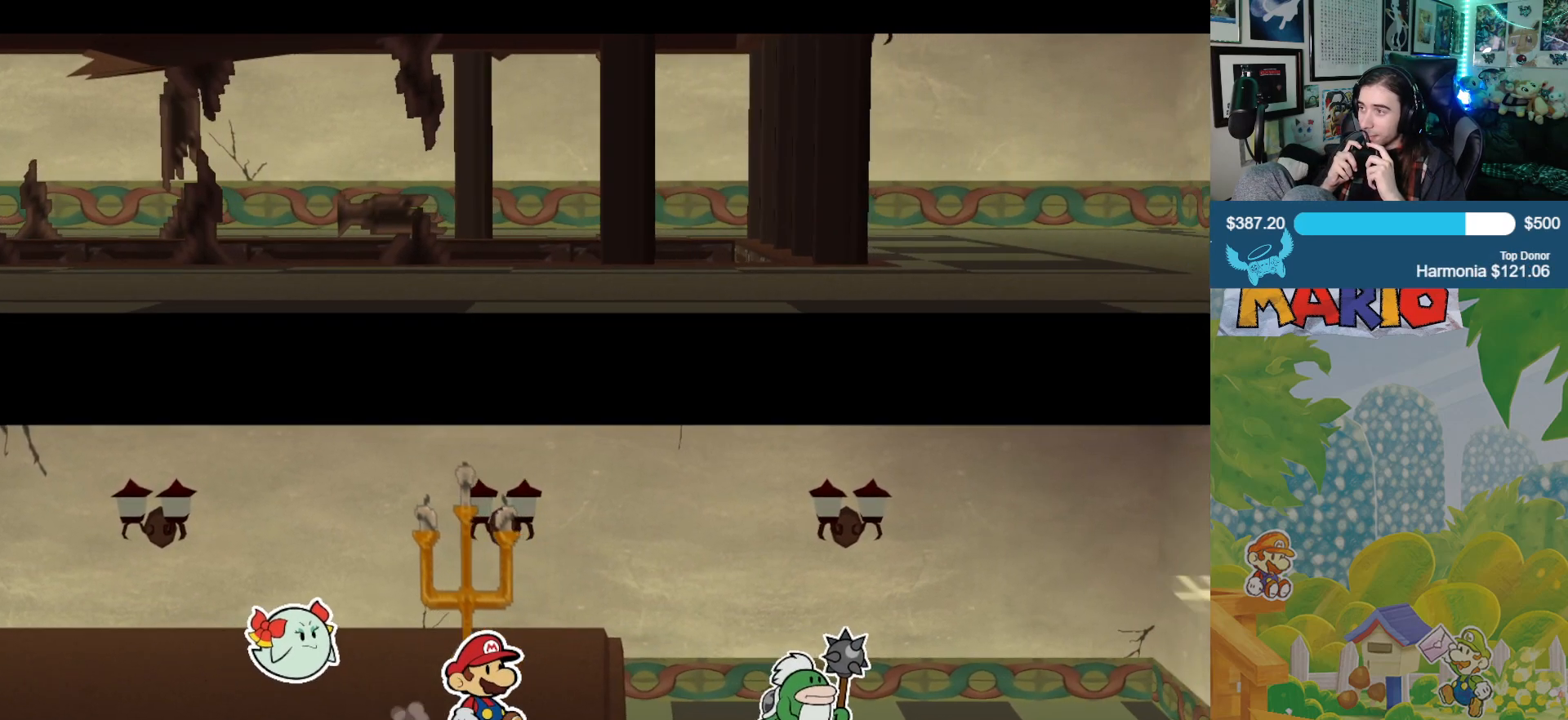
{"buttons": [], "left_stick": "down-right", "right_stick": "center", "events": [[67, "left_stick", "center"], [350, "left_stick", "down-right"]]}
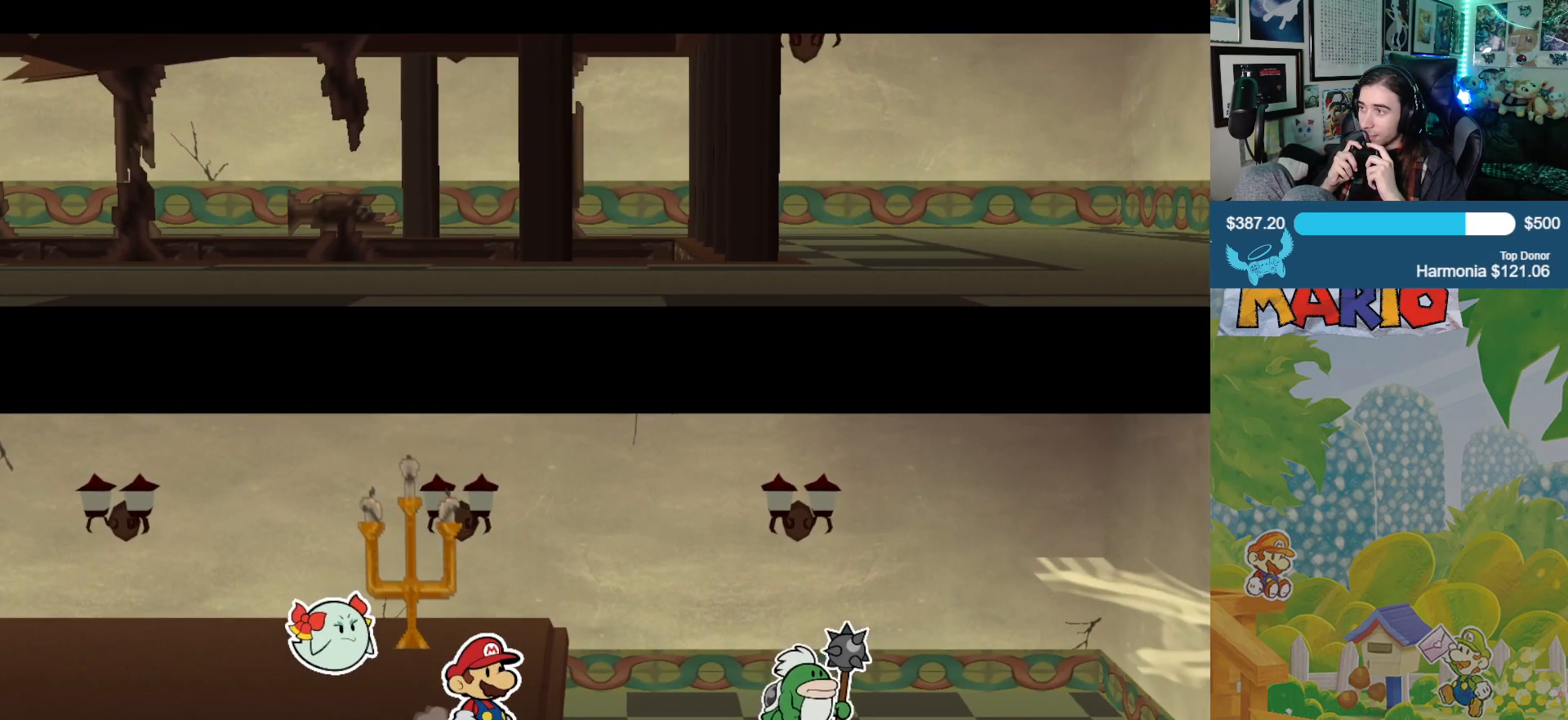
{"buttons": [], "left_stick": "down-right", "right_stick": "center", "events": []}
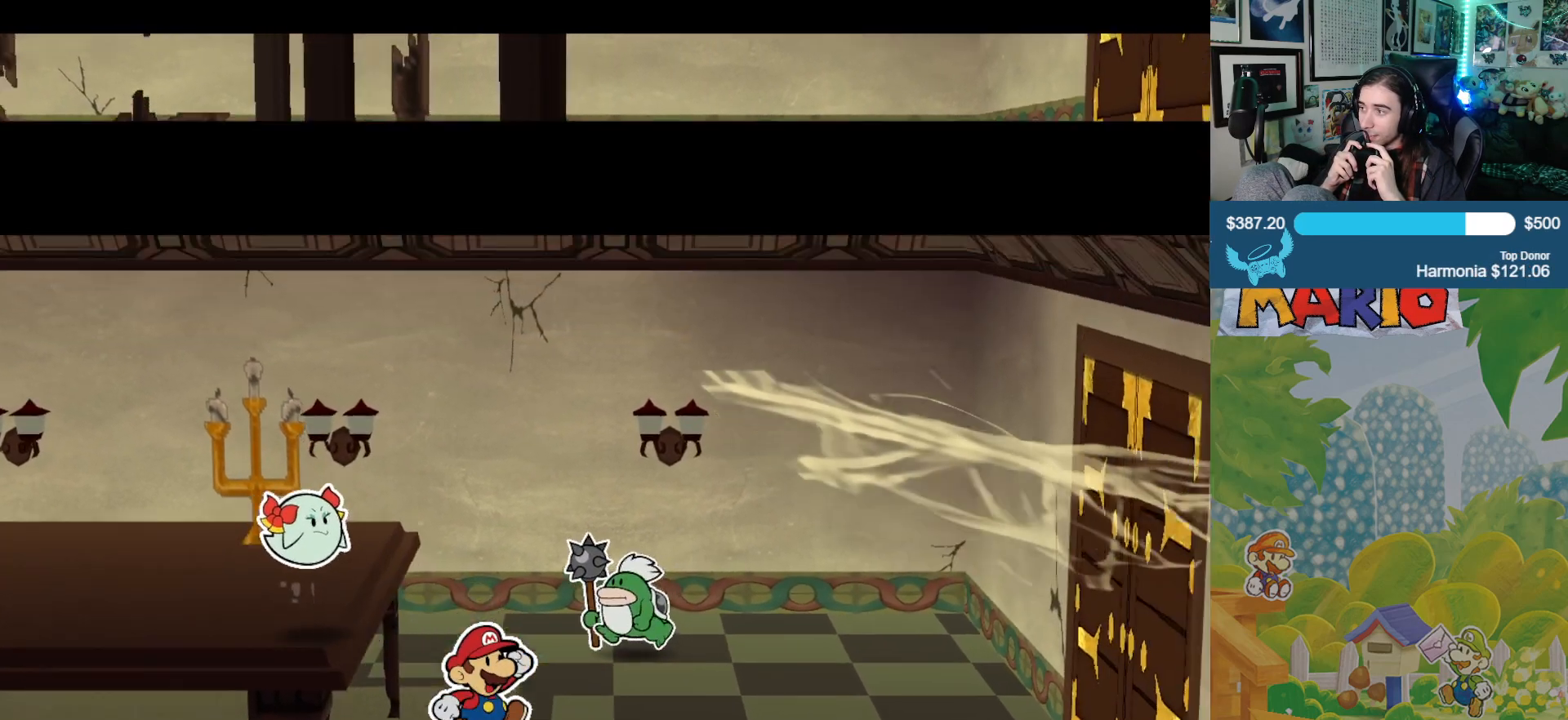
{"buttons": [], "left_stick": "up-right", "right_stick": "center", "events": [[83, "left_stick", "right"], [500, "left_stick", "up-right"]]}
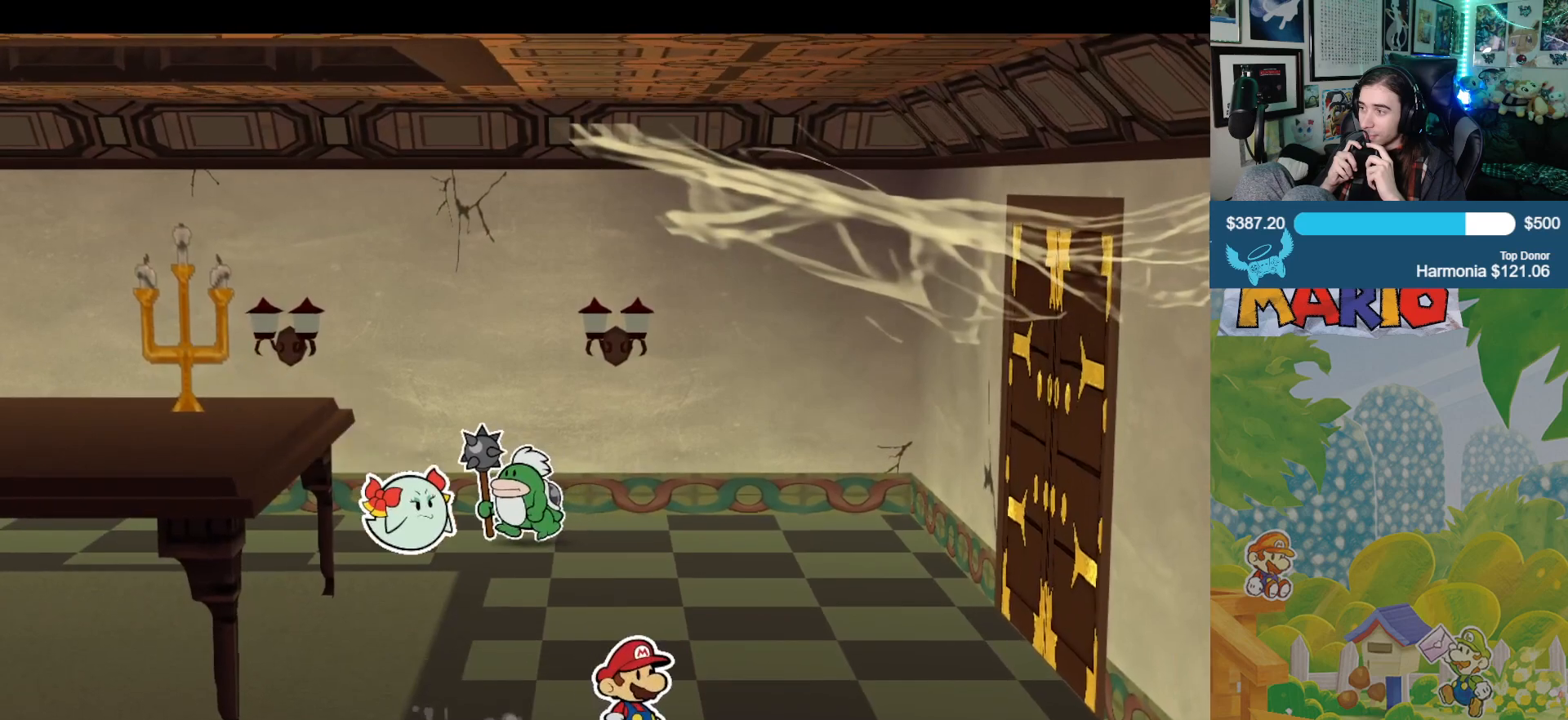
{"buttons": [], "left_stick": "up-right", "right_stick": "center", "events": []}
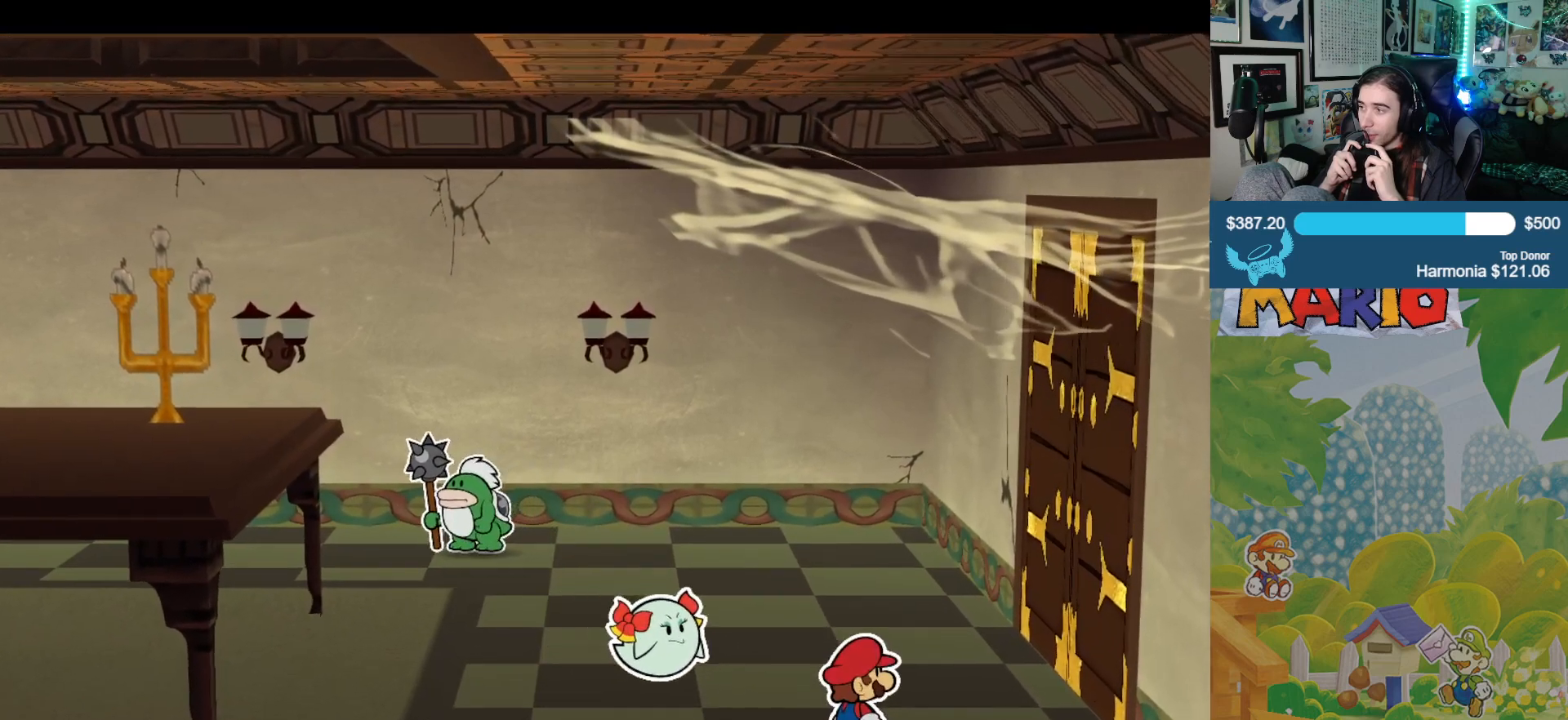
{"buttons": [], "left_stick": "up-right", "right_stick": "center", "events": []}
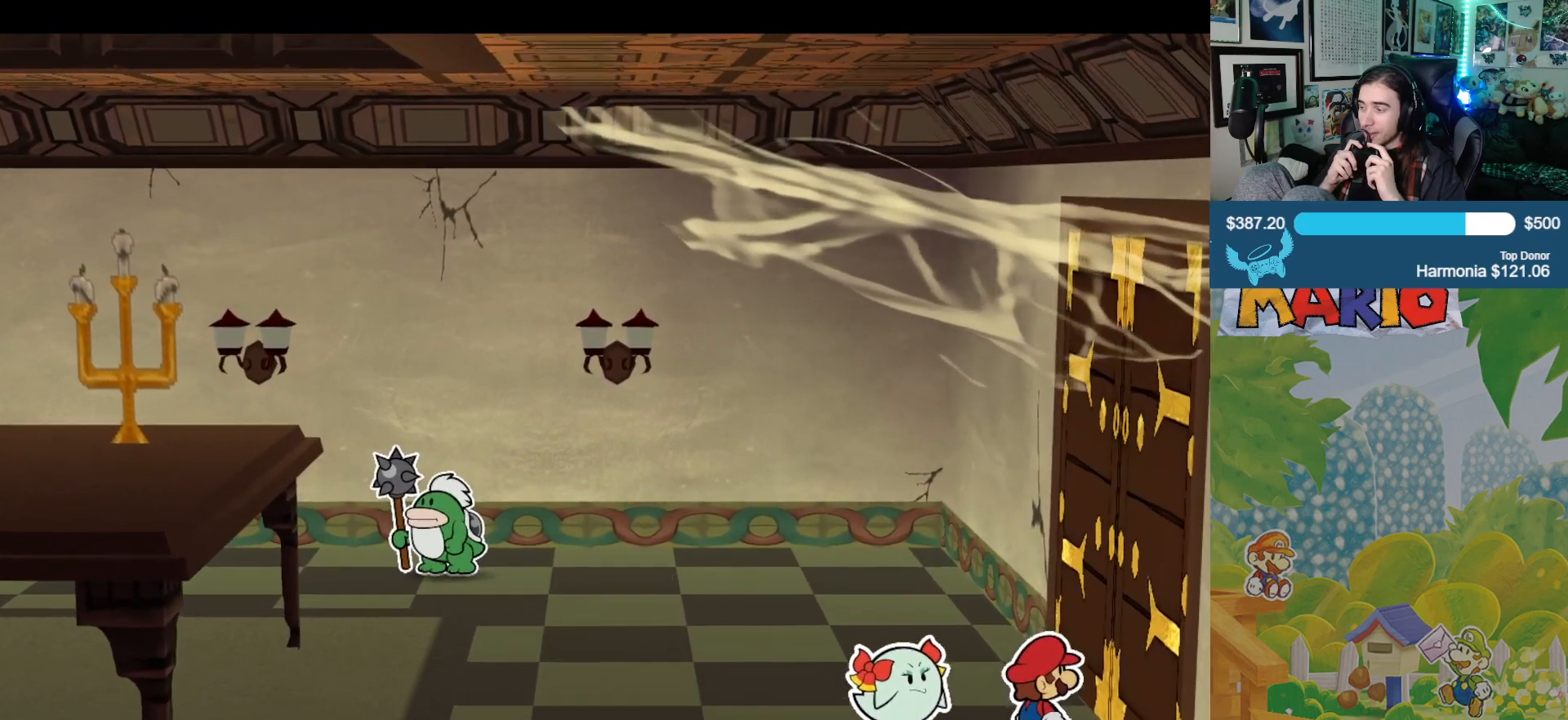
{"buttons": [], "left_stick": "up-right", "right_stick": "center", "events": [[317, "A", "down"], [433, "A", "up"]]}
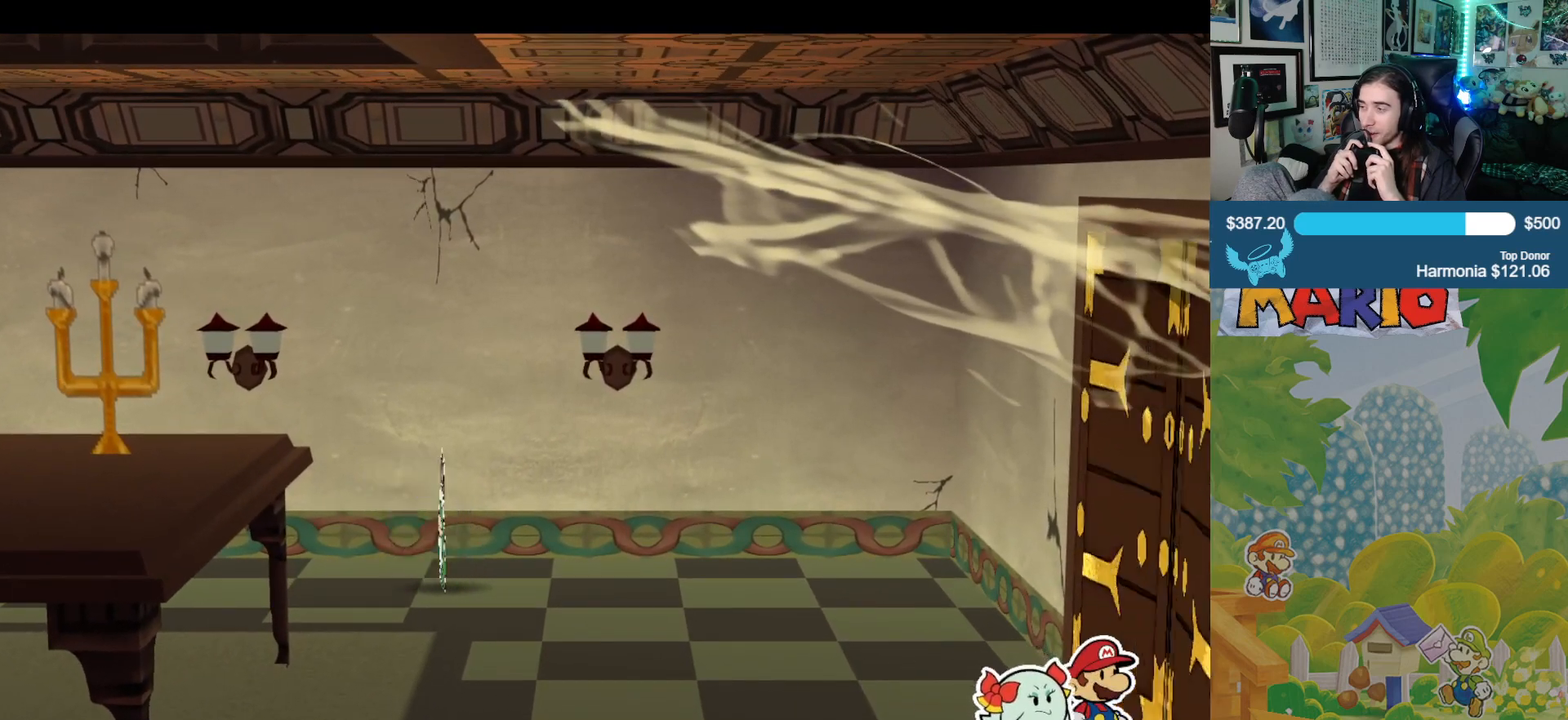
{"buttons": [], "left_stick": "up-right", "right_stick": "center", "events": []}
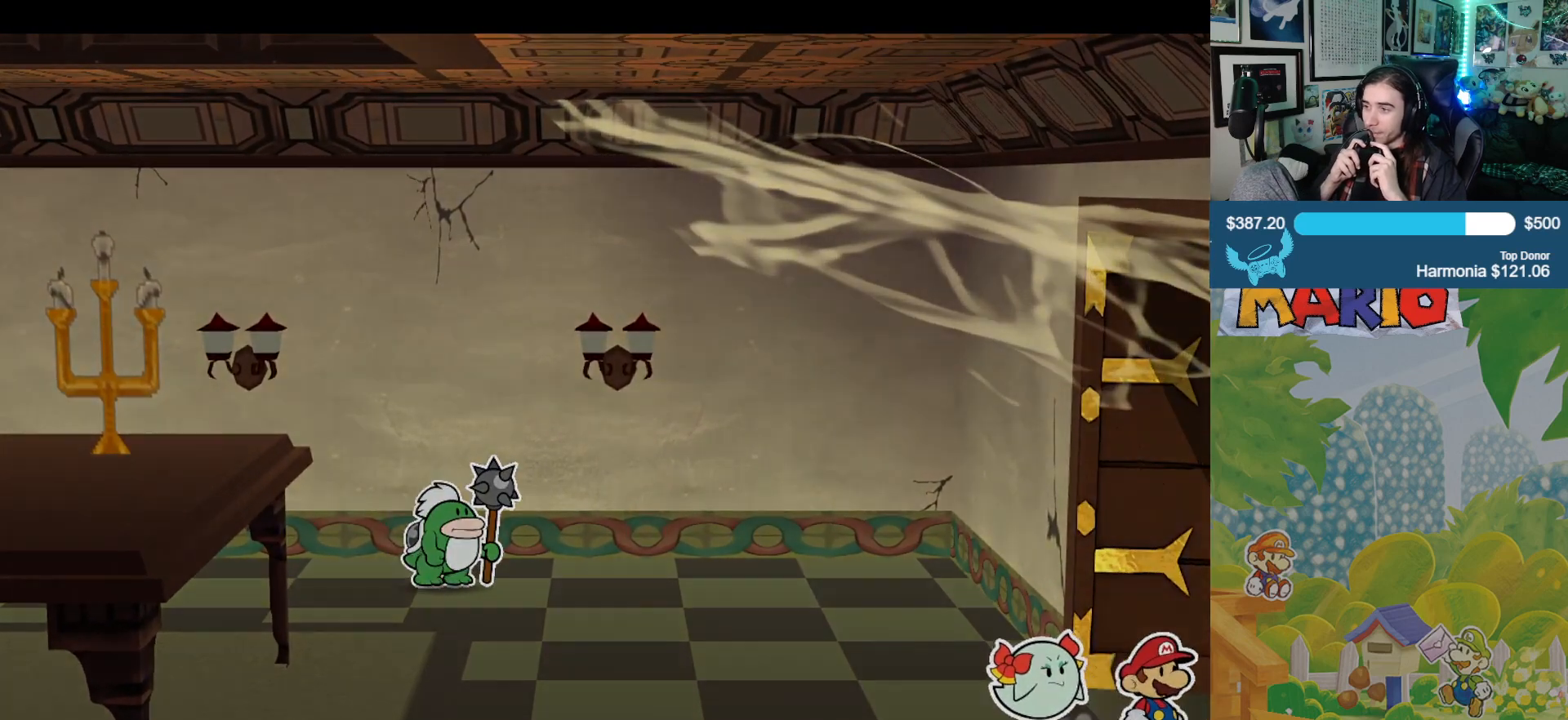
{"buttons": [], "left_stick": "right", "right_stick": "center", "events": [[283, "left_stick", "right"]]}
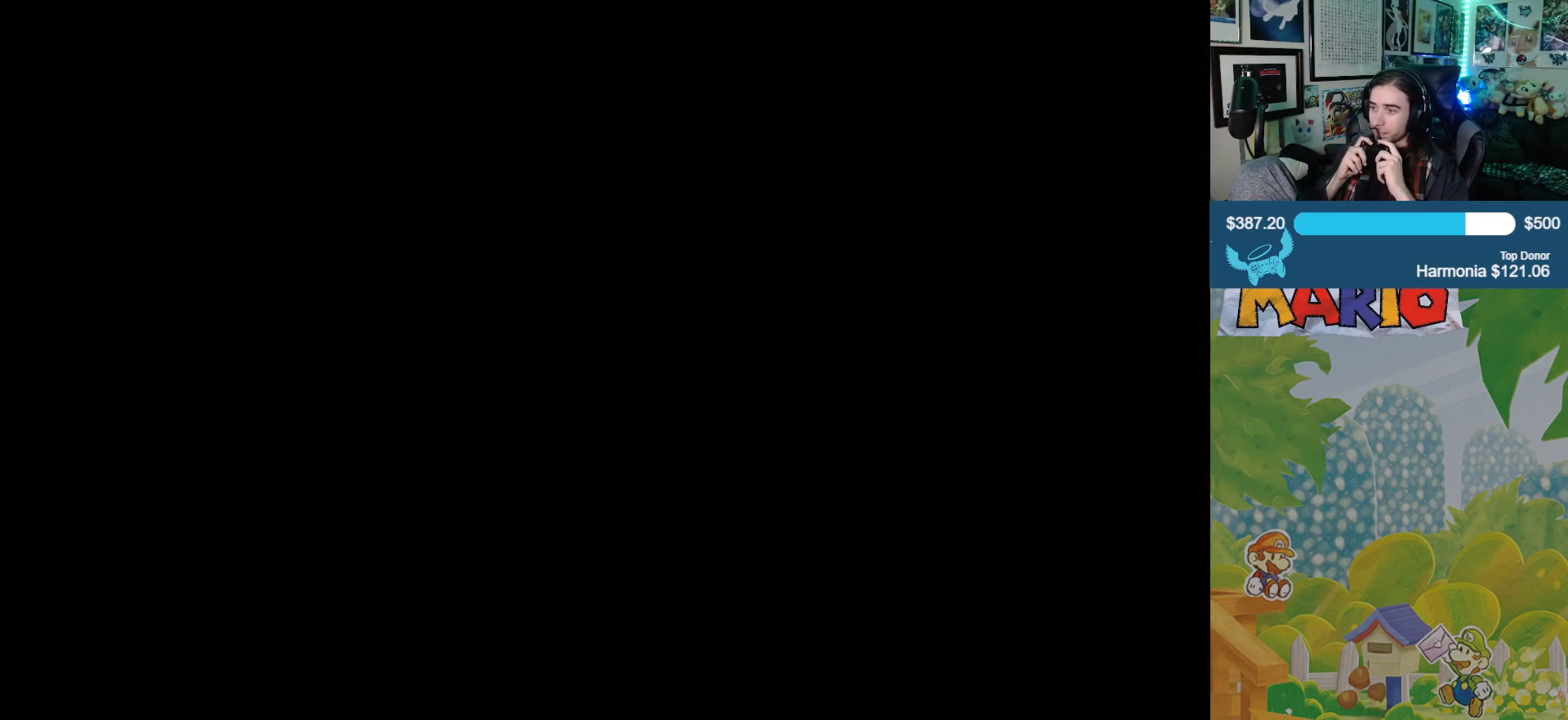
{"buttons": [], "left_stick": "right", "right_stick": "center", "events": []}
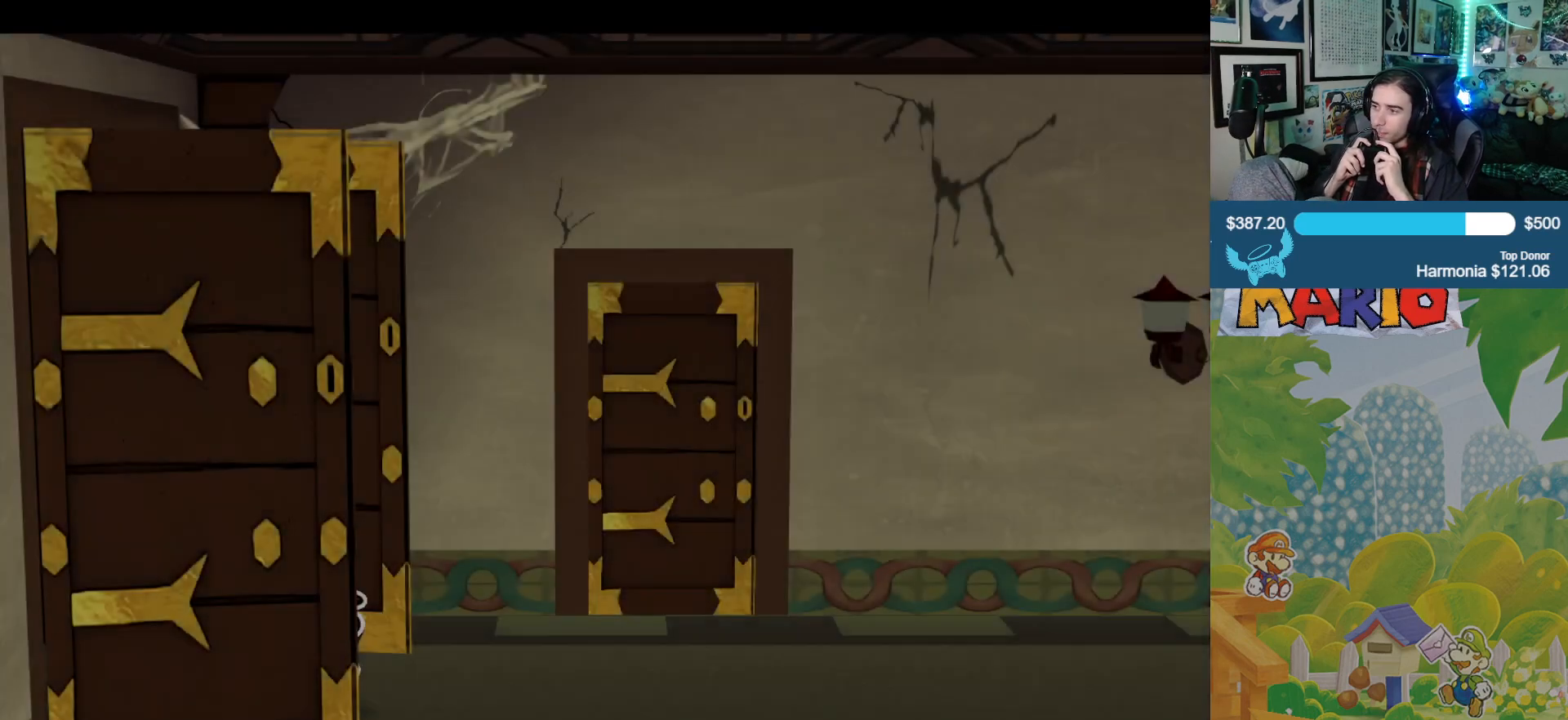
{"buttons": [], "left_stick": "right", "right_stick": "center", "events": []}
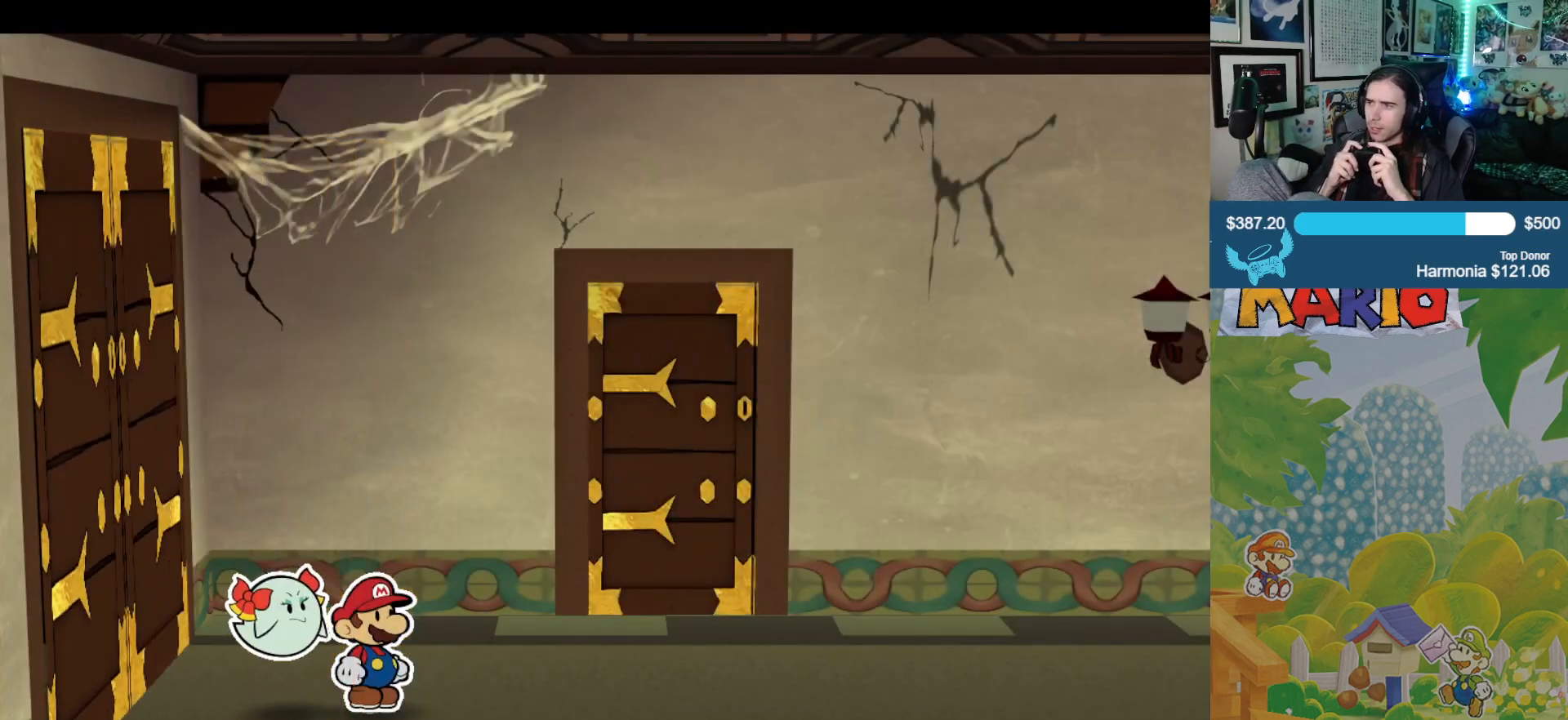
{"buttons": [], "left_stick": "up-right", "right_stick": "center", "events": [[500, "left_stick", "up-right"]]}
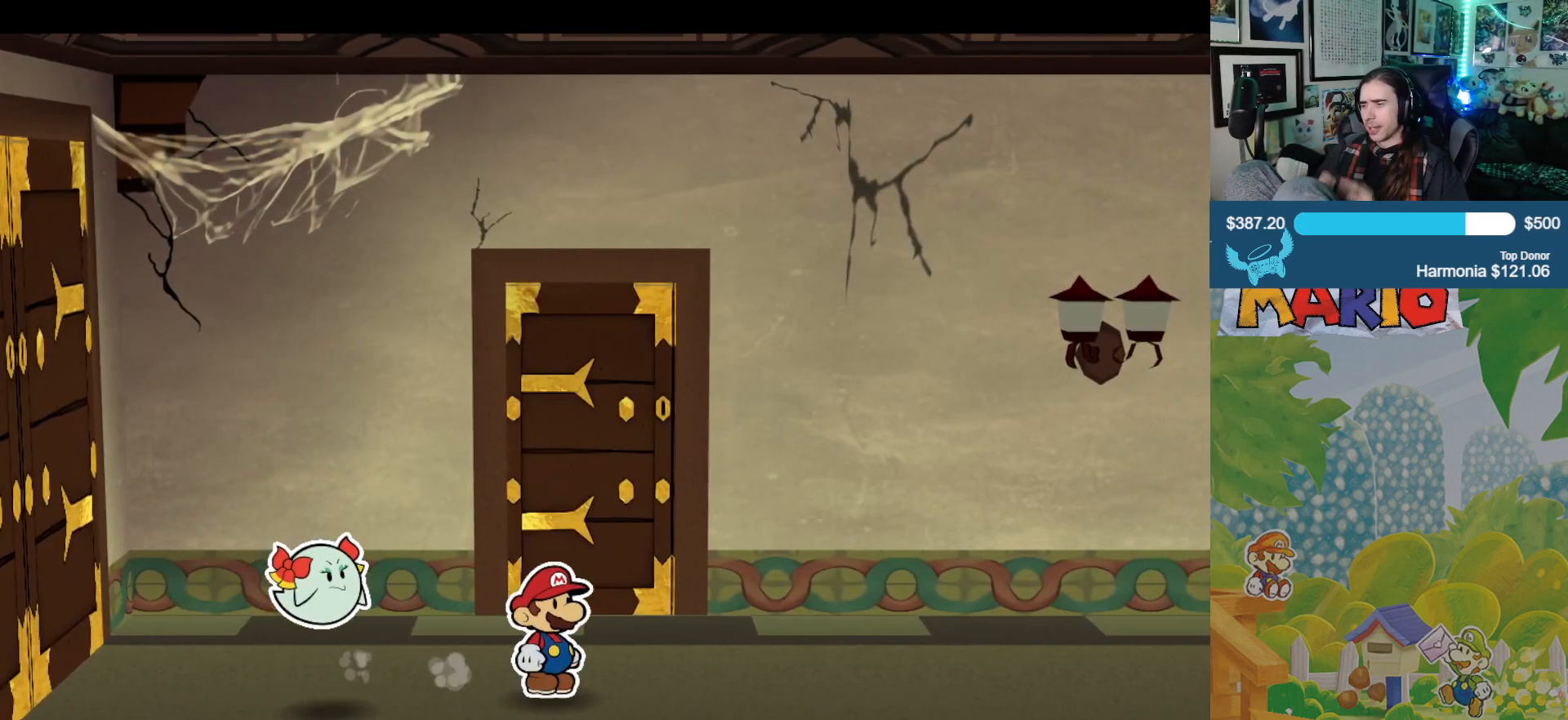
{"buttons": [], "left_stick": "up-right", "right_stick": "center", "events": []}
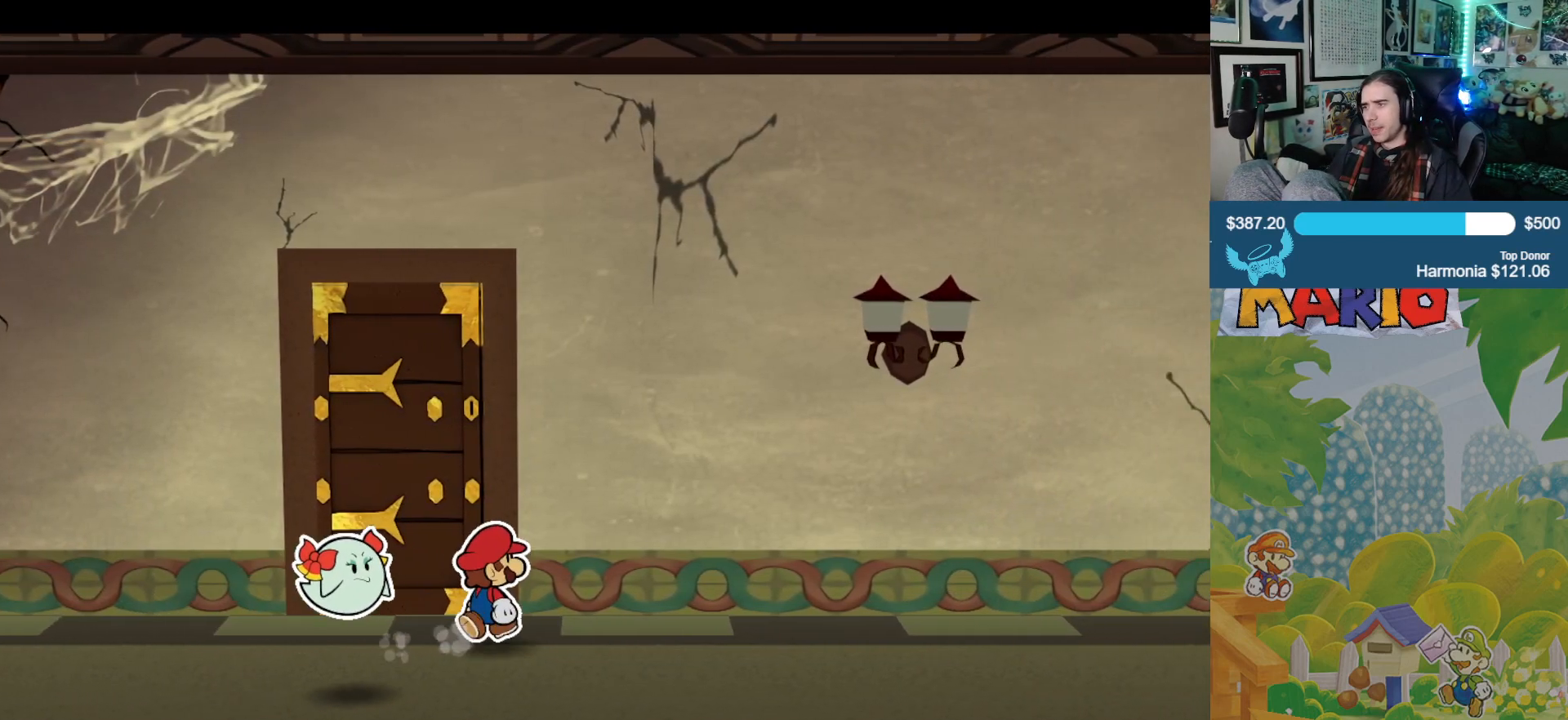
{"buttons": [], "left_stick": "up-left", "right_stick": "center", "events": [[83, "left_stick", "down-right"], [417, "left_stick", "up-left"]]}
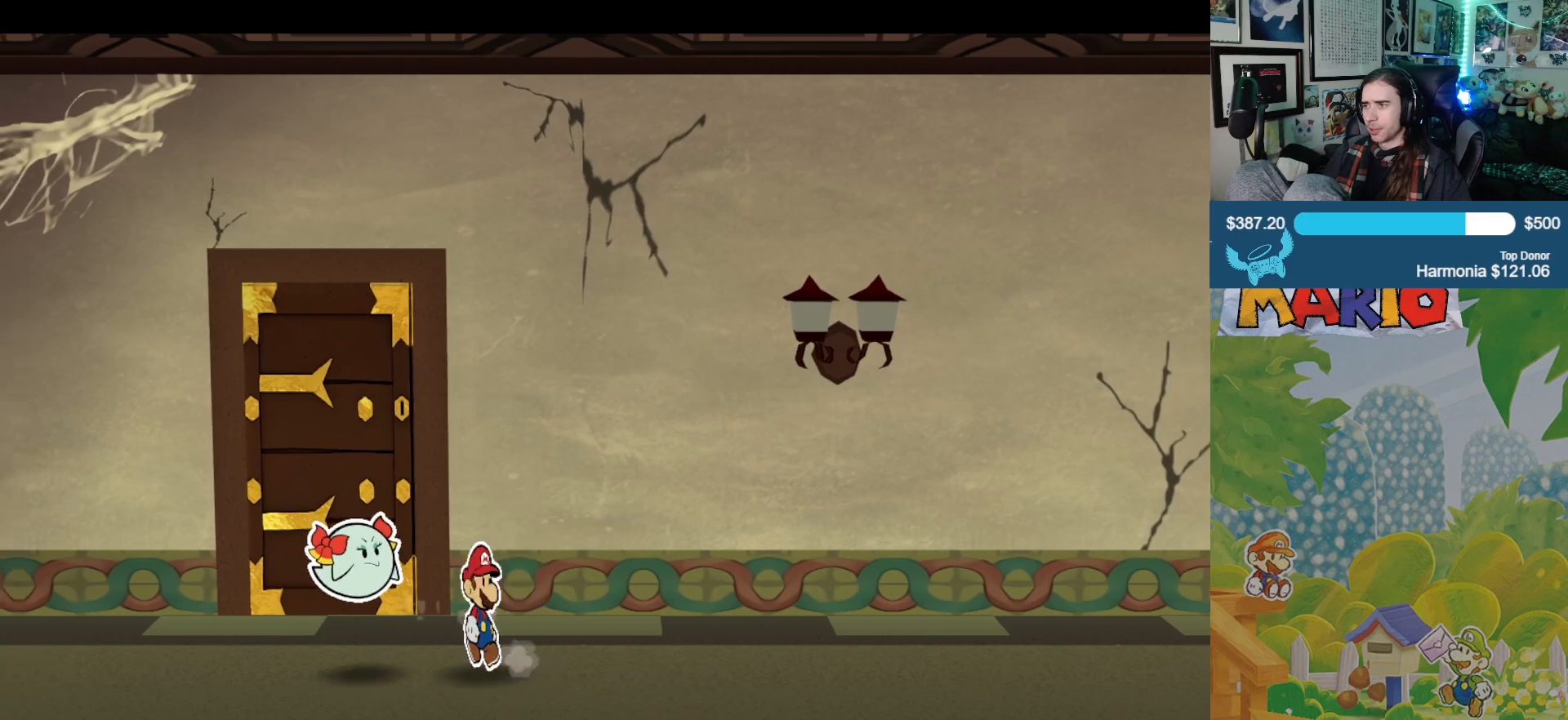
{"buttons": [], "left_stick": "up", "right_stick": "center", "events": [[467, "left_stick", "up"]]}
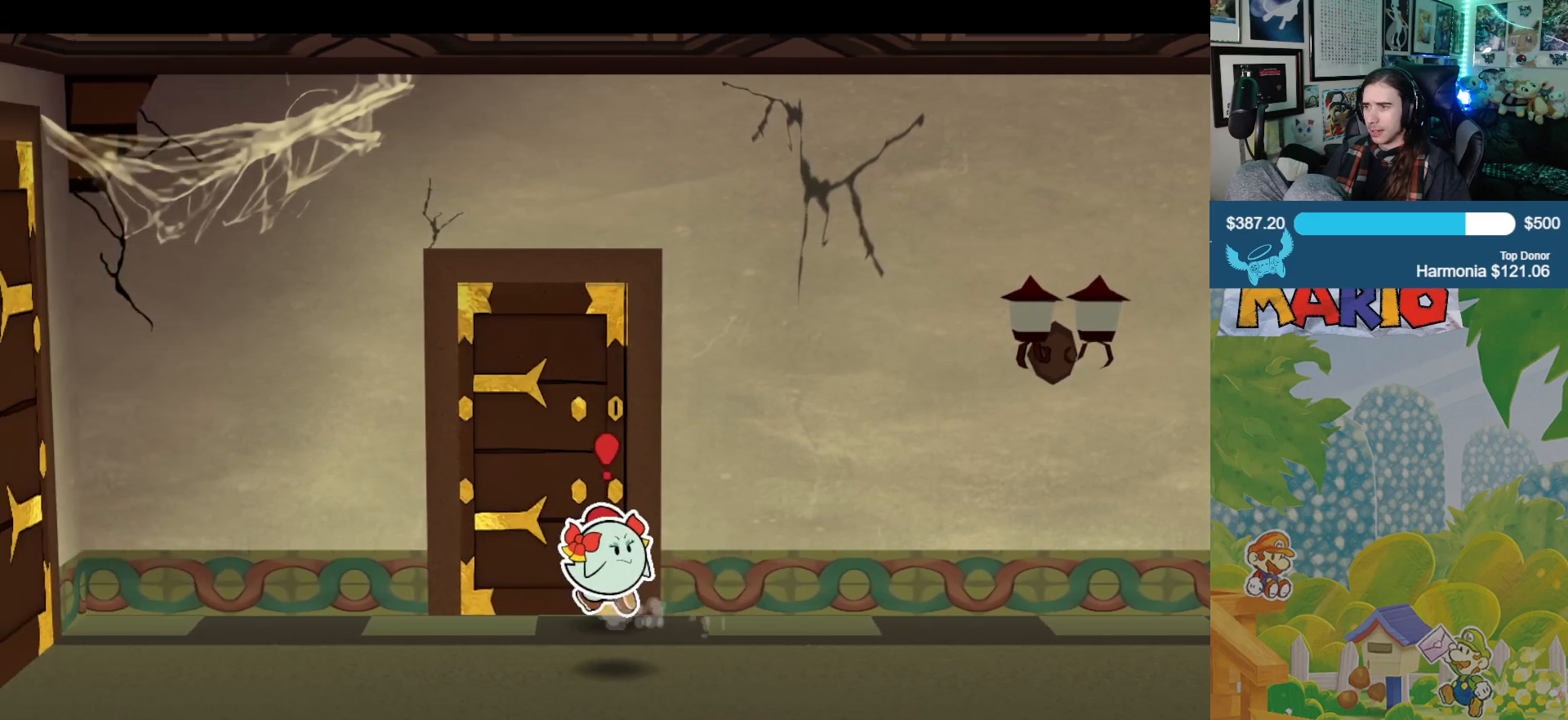
{"buttons": [], "left_stick": "center", "right_stick": "center", "events": [[100, "A", "down"], [217, "A", "up"], [317, "left_stick", "center"]]}
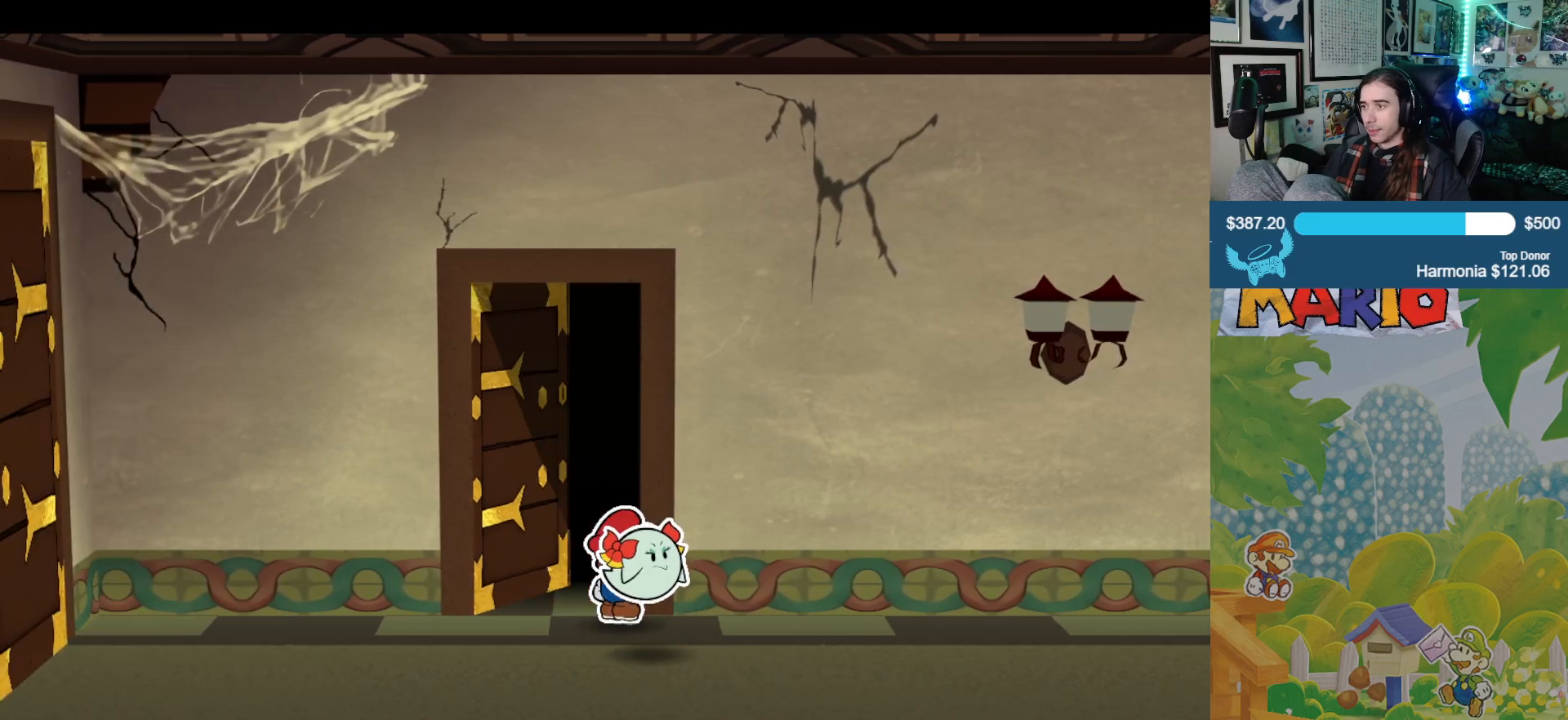
{"buttons": [], "left_stick": "up", "right_stick": "center", "events": [[333, "left_stick", "up"]]}
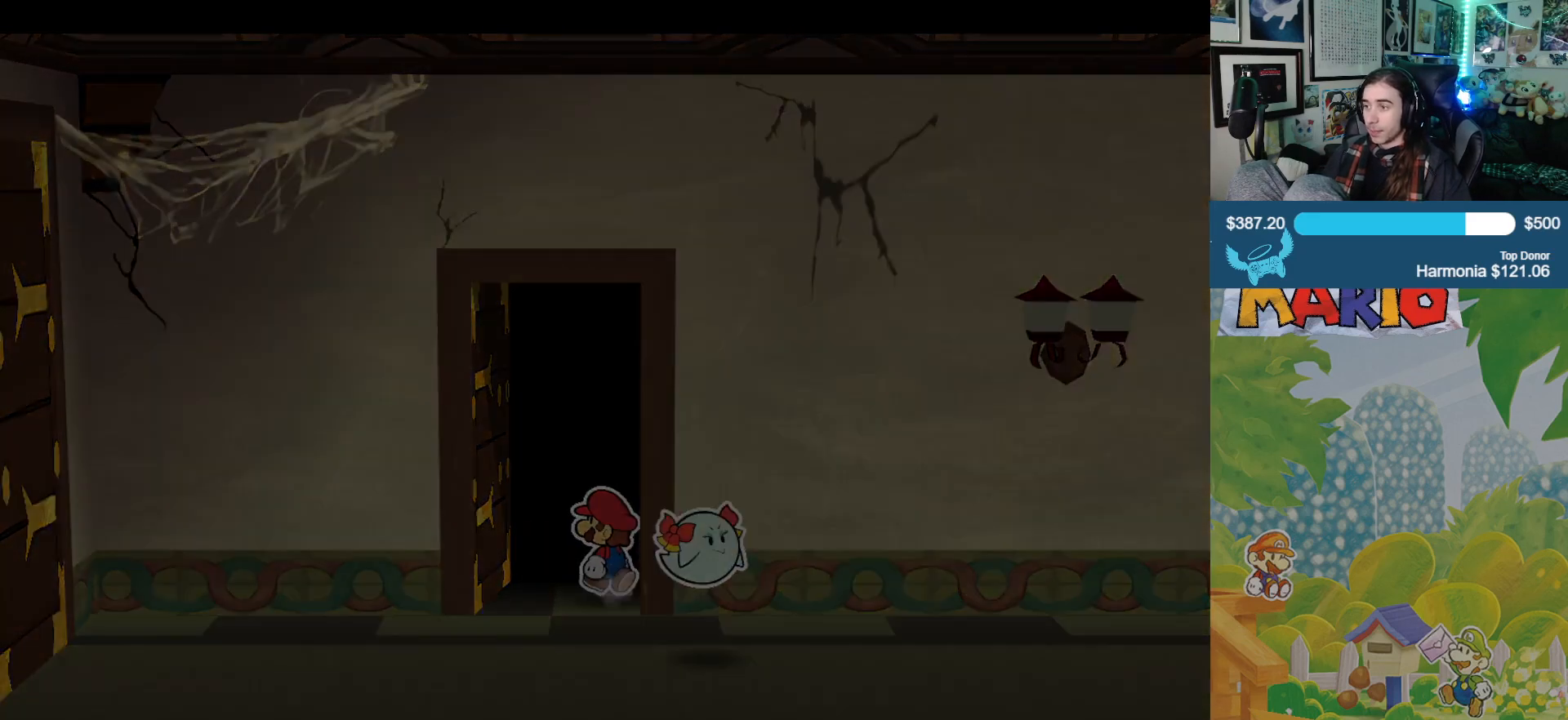
{"buttons": [], "left_stick": "up", "right_stick": "center", "events": []}
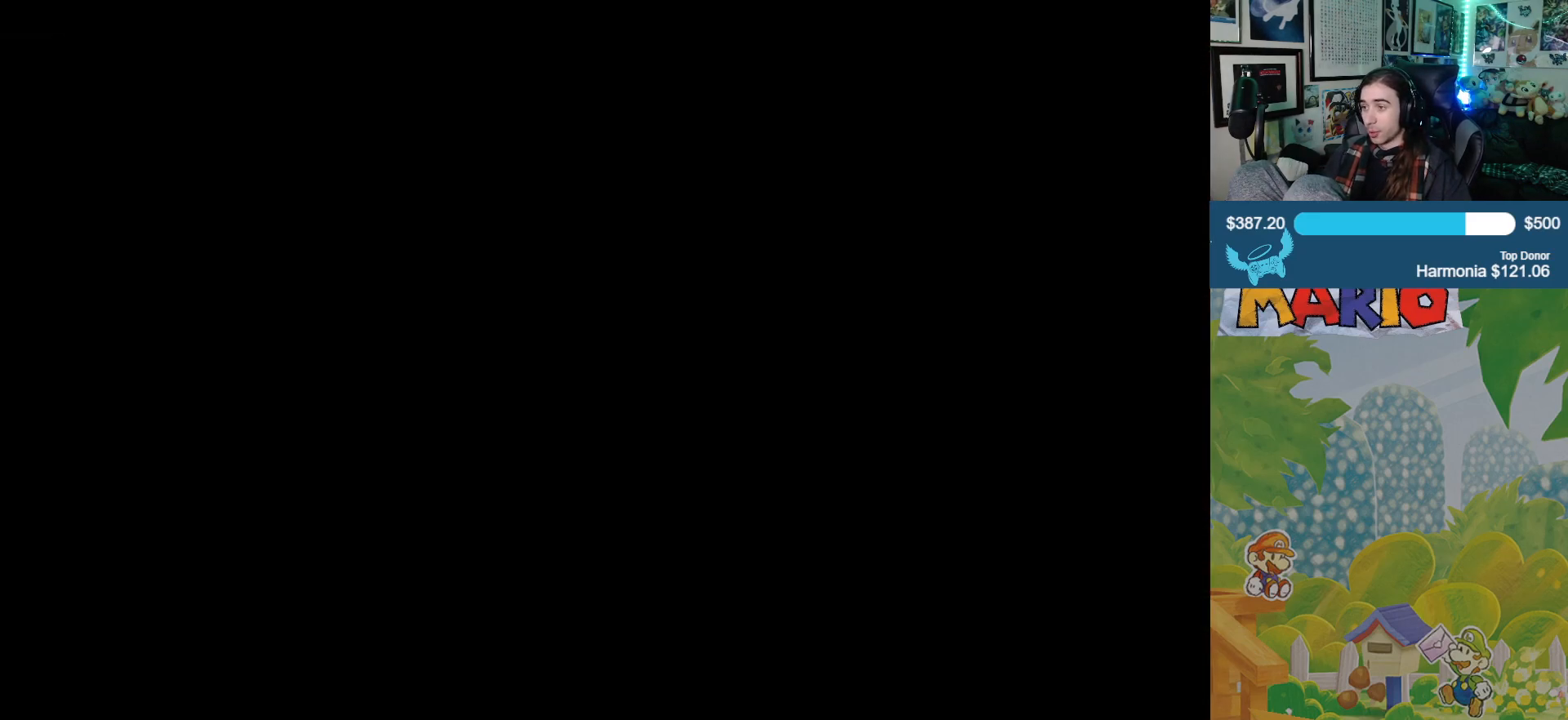
{"buttons": [], "left_stick": "up", "right_stick": "center", "events": []}
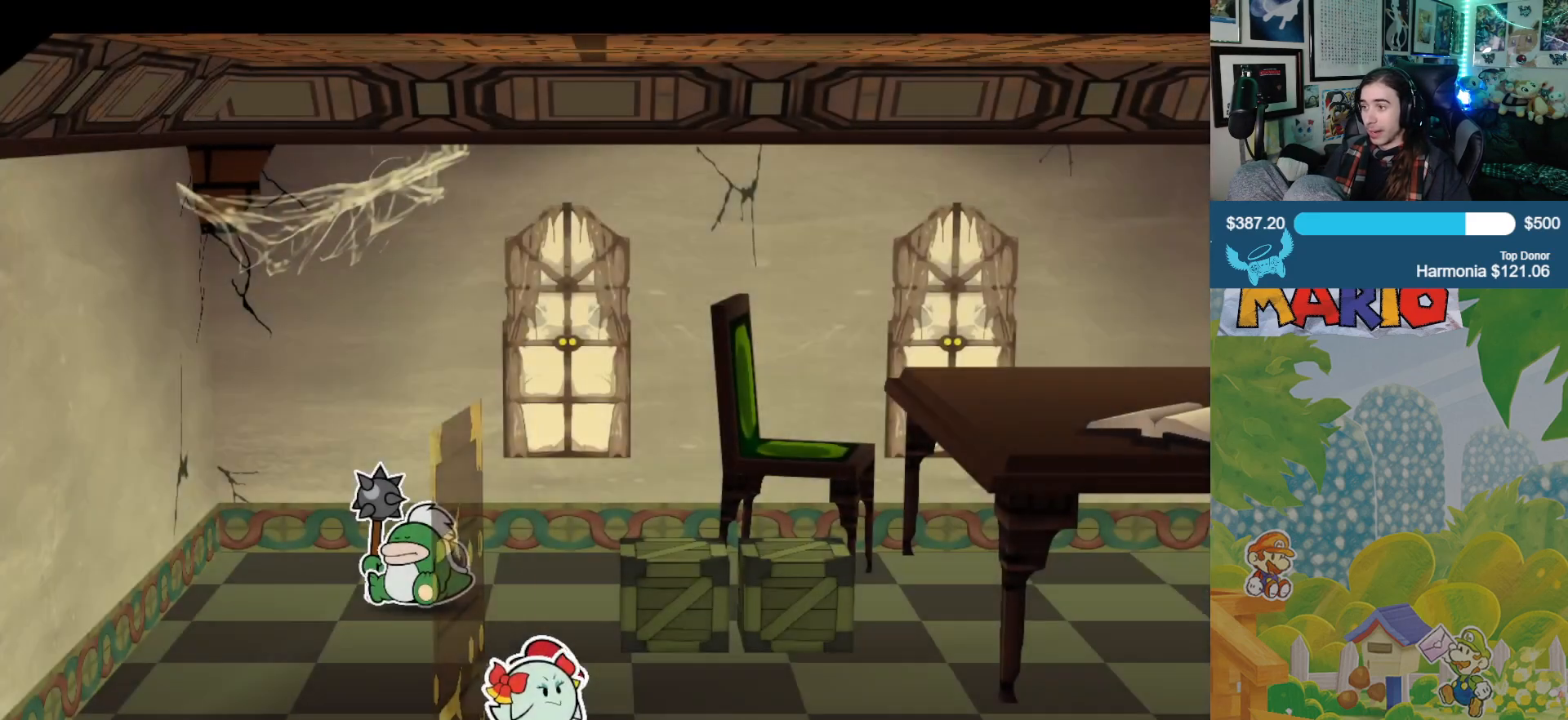
{"buttons": [], "left_stick": "right", "right_stick": "center", "events": [[117, "left_stick", "center"], [350, "left_stick", "right"]]}
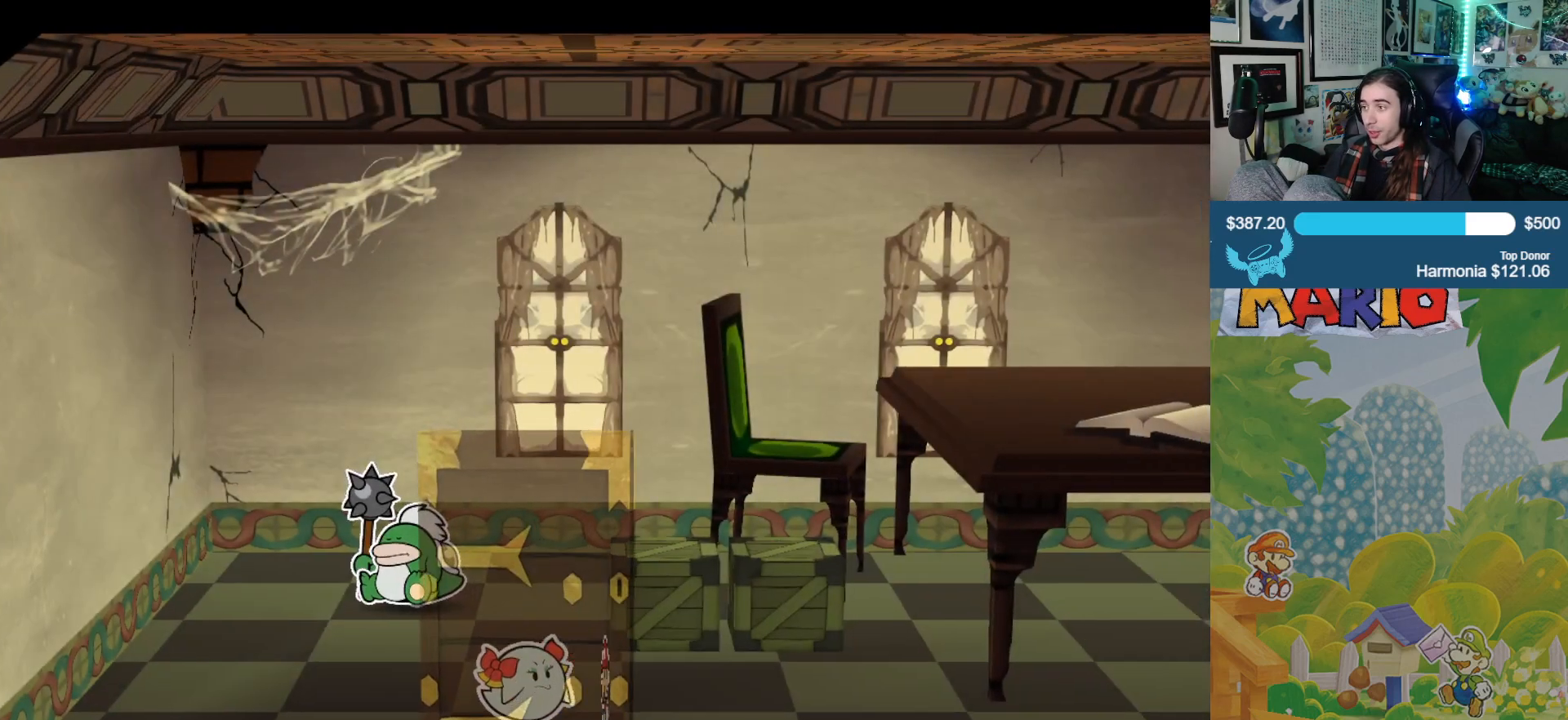
{"buttons": [], "left_stick": "down", "right_stick": "center", "events": [[17, "left_stick", "down-right"], [183, "left_stick", "down"]]}